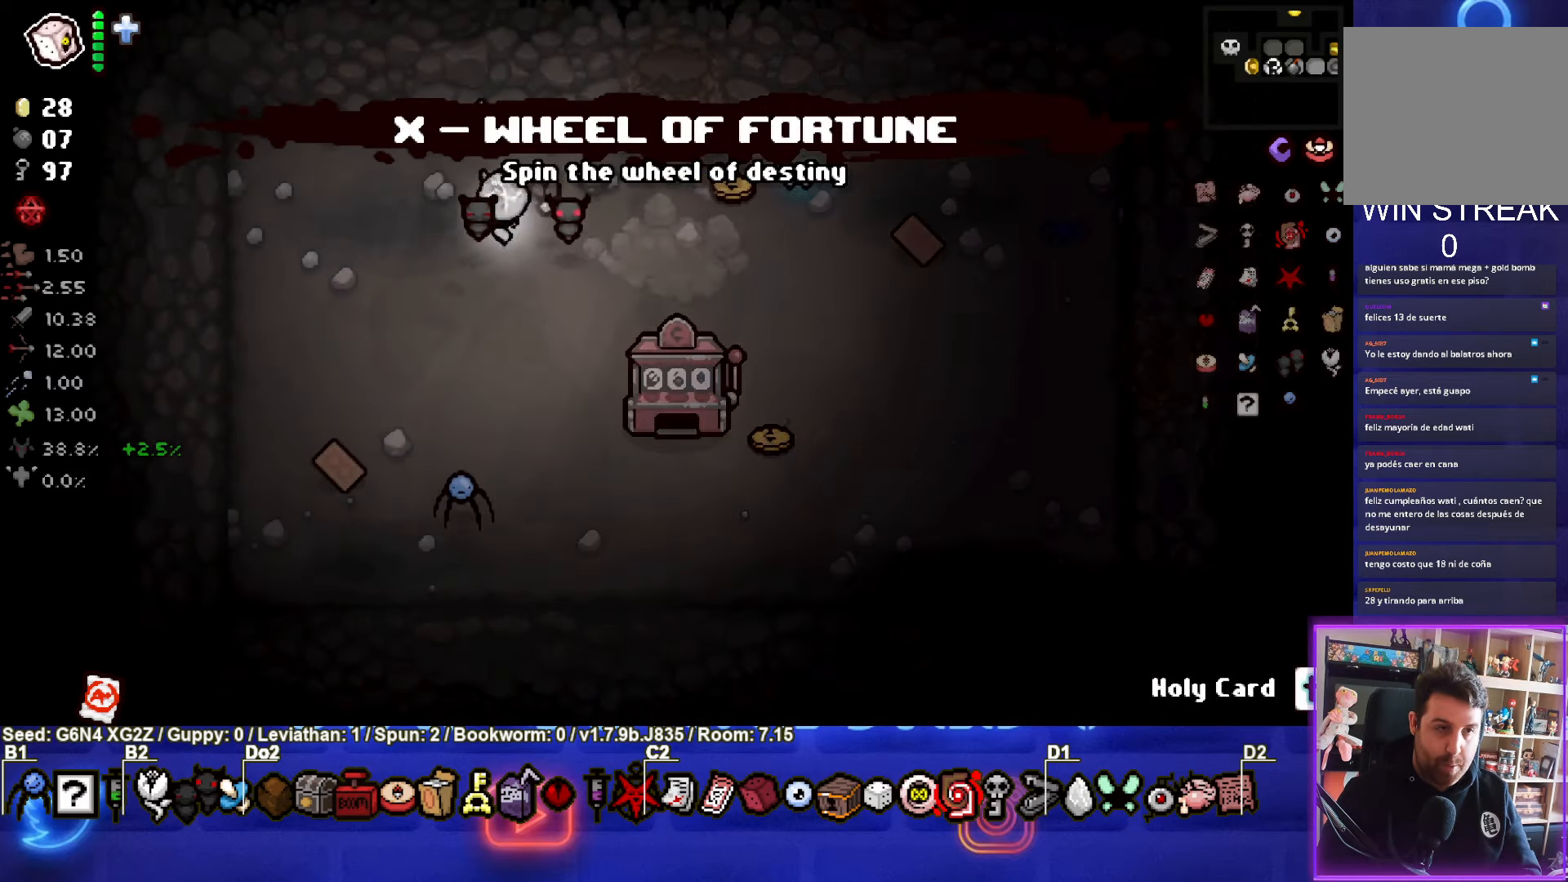
Gameplay with a controller (PlayStation layout); each line is a JSON object with the inputs held at the frame after it. "events" lists button and stick changes between this image and that frame as [ms after this image, input, new state], when the widget could be followed in between. Not read: right_stick.
{"buttons": [], "left_stick": "down", "events": [[50, "left_stick", "up-left"], [117, "left_stick", "up"], [384, "left_stick", "down-right"], [484, "left_stick", "down"]]}
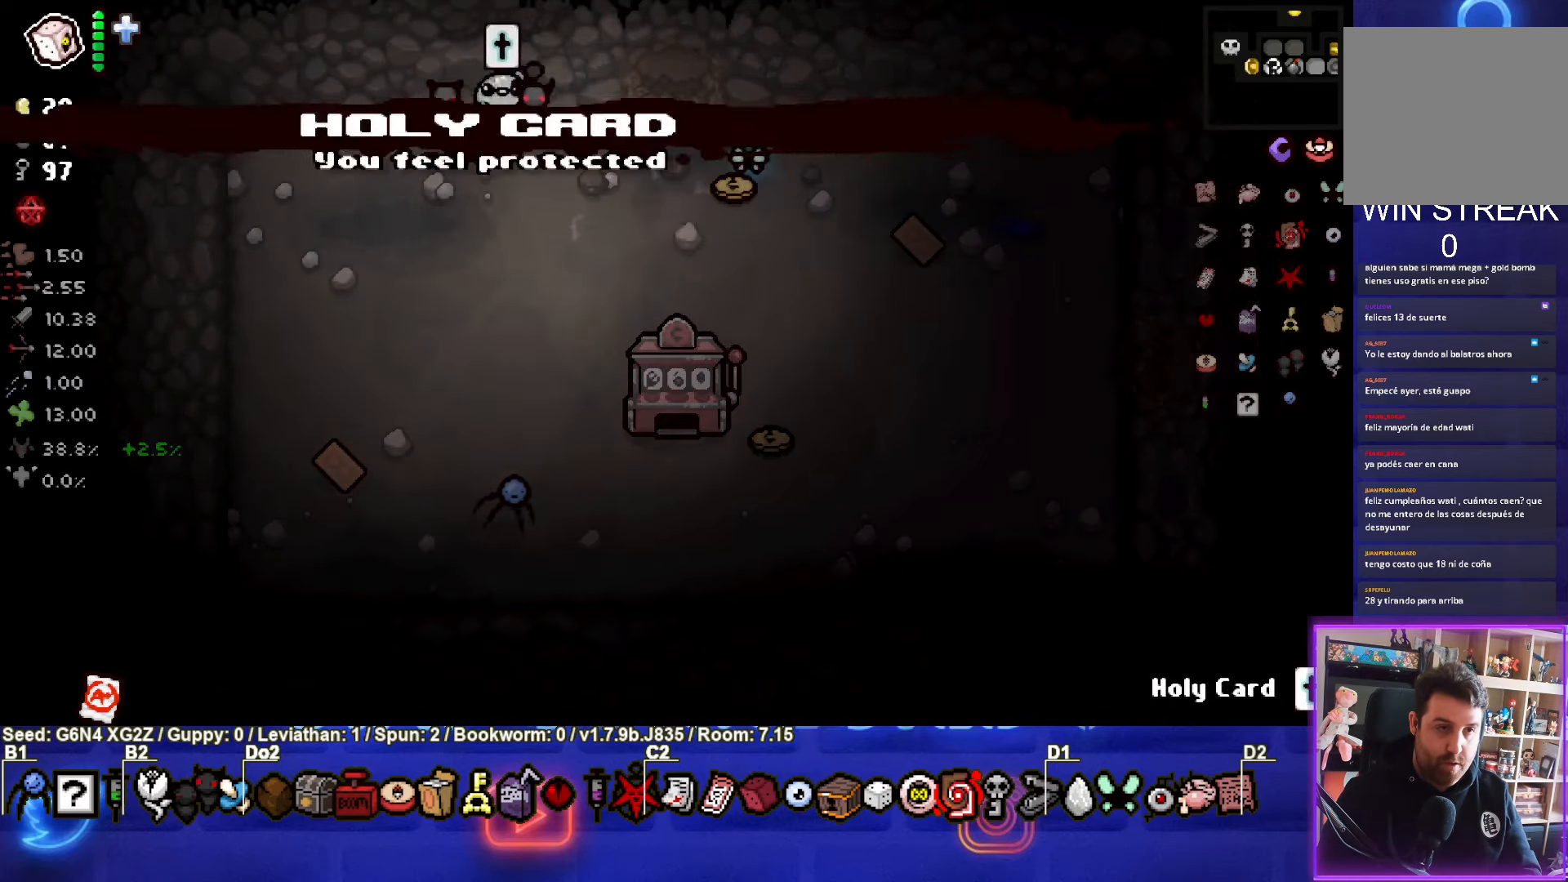
{"buttons": [], "left_stick": "up-right", "events": [[184, "left_stick", "right"], [334, "left_stick", "up-right"]]}
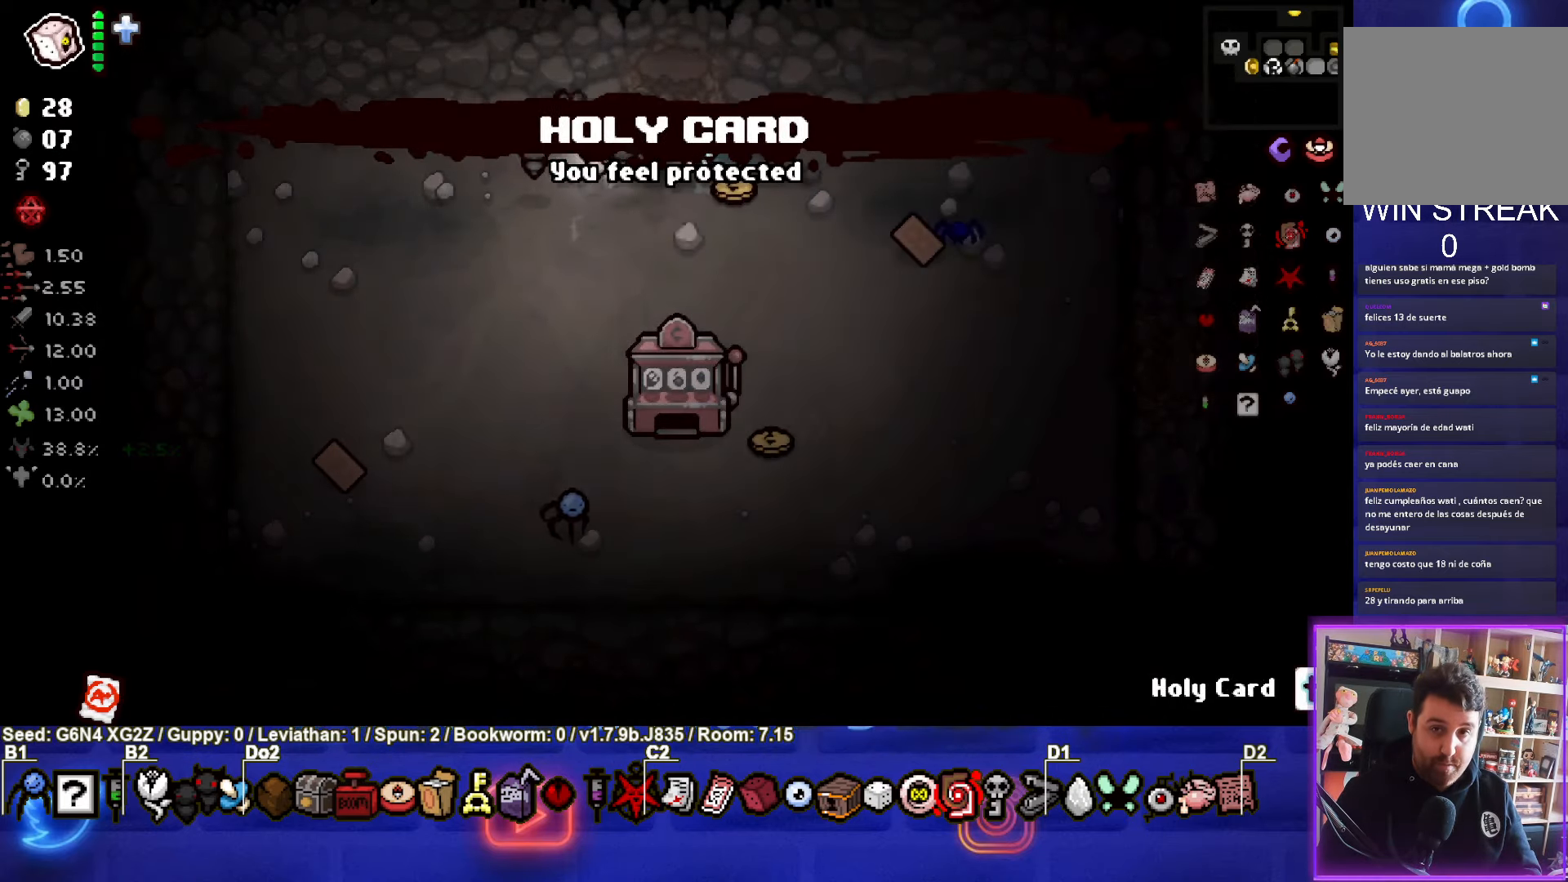
{"buttons": [], "left_stick": "up", "events": [[317, "left_stick", "up"]]}
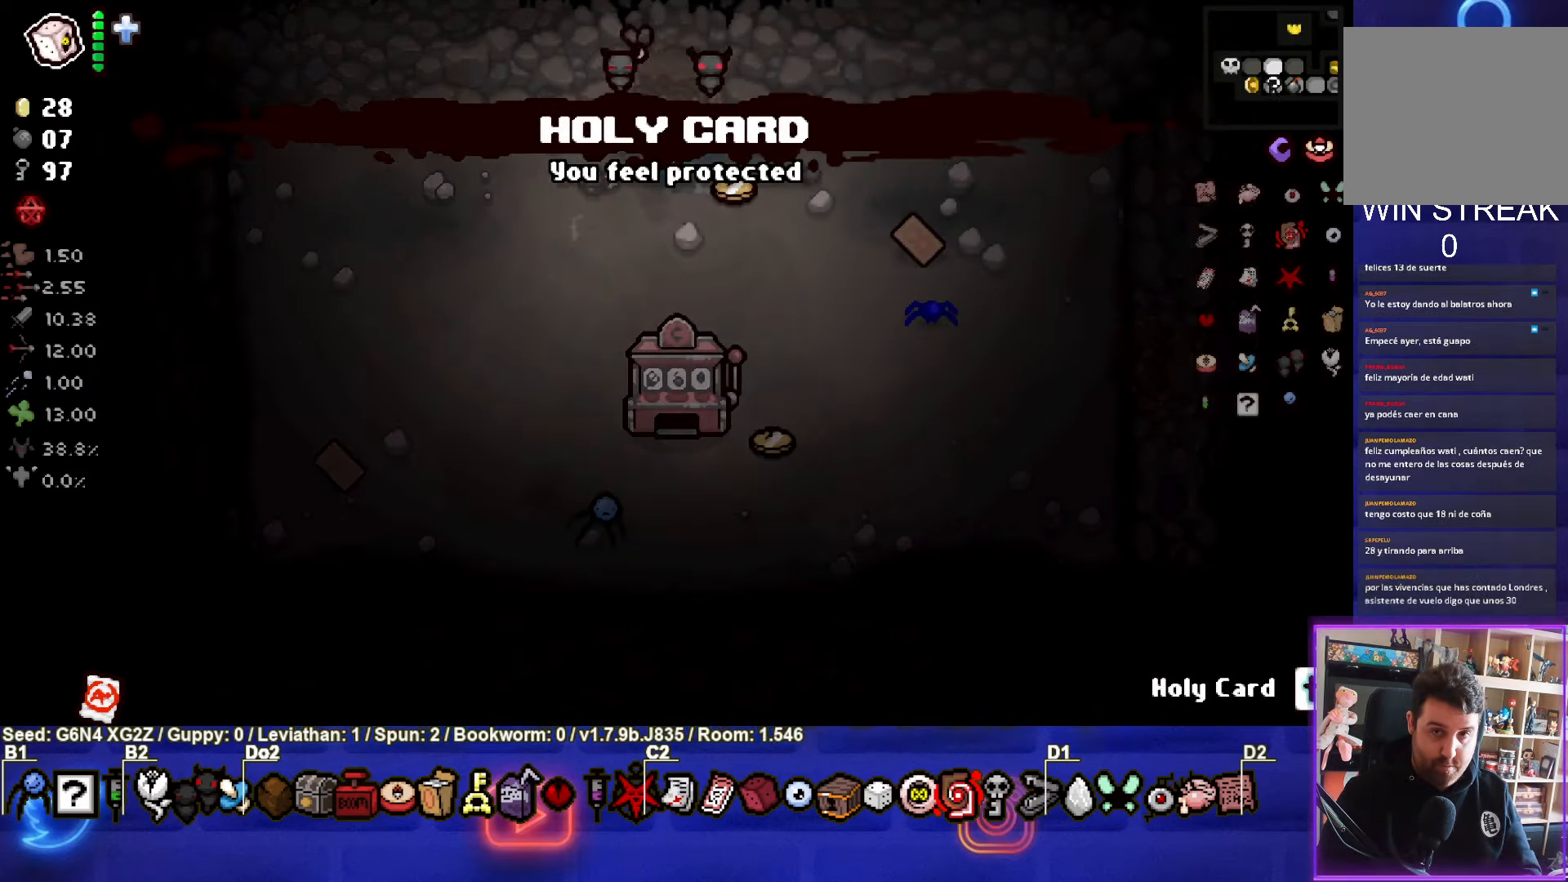
{"buttons": ["TRIANGLE"], "left_stick": "center", "events": [[133, "left_stick", "center"], [316, "TRIANGLE", "down"]]}
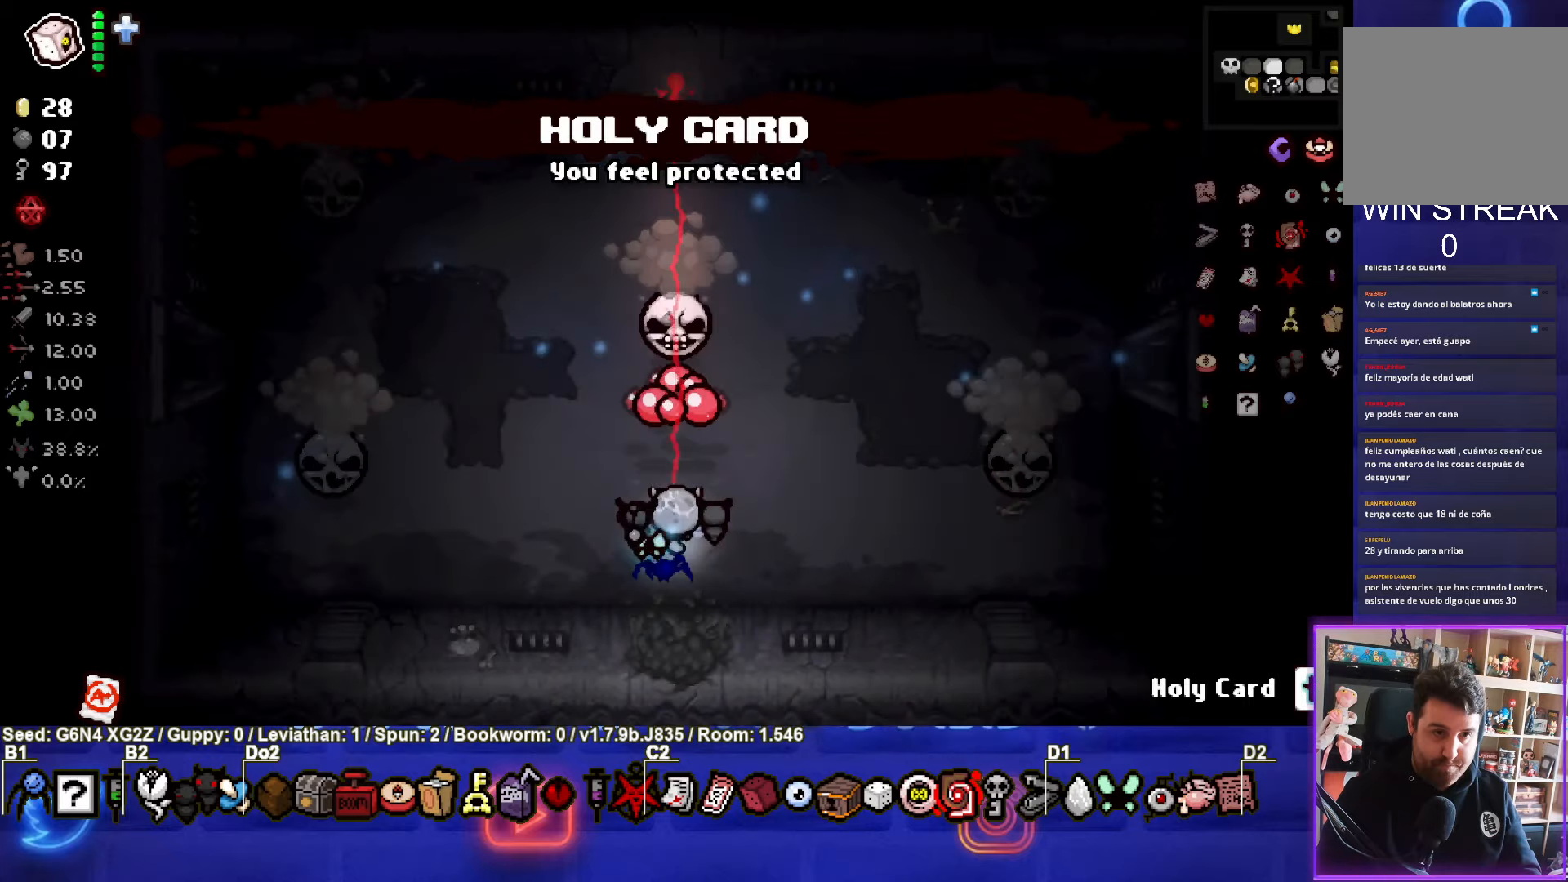
{"buttons": ["SQUARE"], "left_stick": "up-left", "events": [[200, "left_stick", "left"], [366, "TRIANGLE", "up"], [416, "left_stick", "up-left"], [483, "SQUARE", "down"]]}
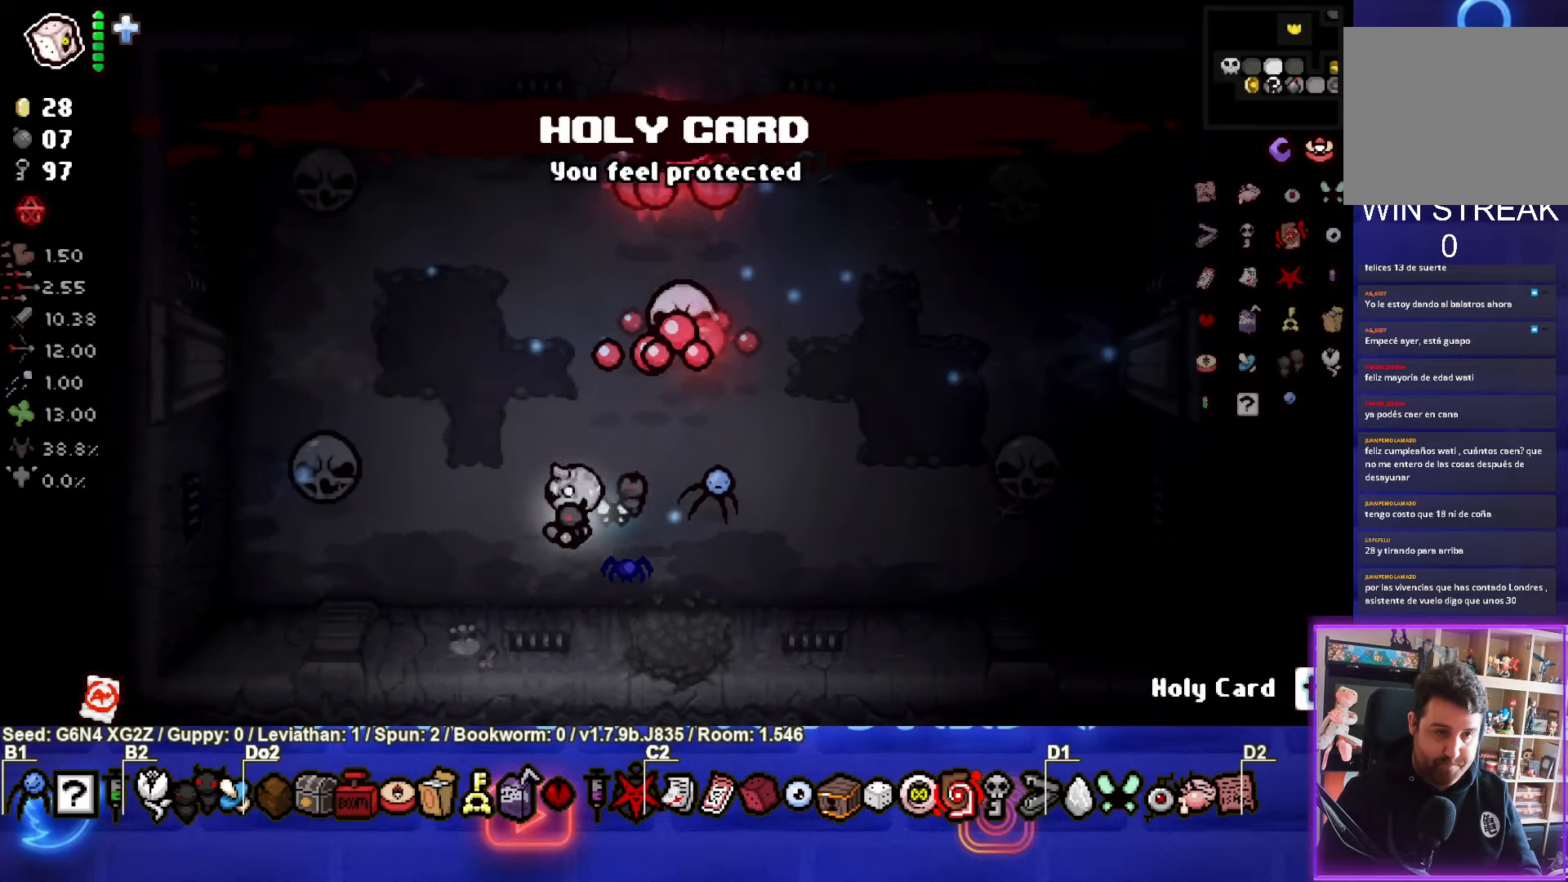
{"buttons": ["SQUARE"], "left_stick": "down-left", "events": [[216, "left_stick", "down-left"]]}
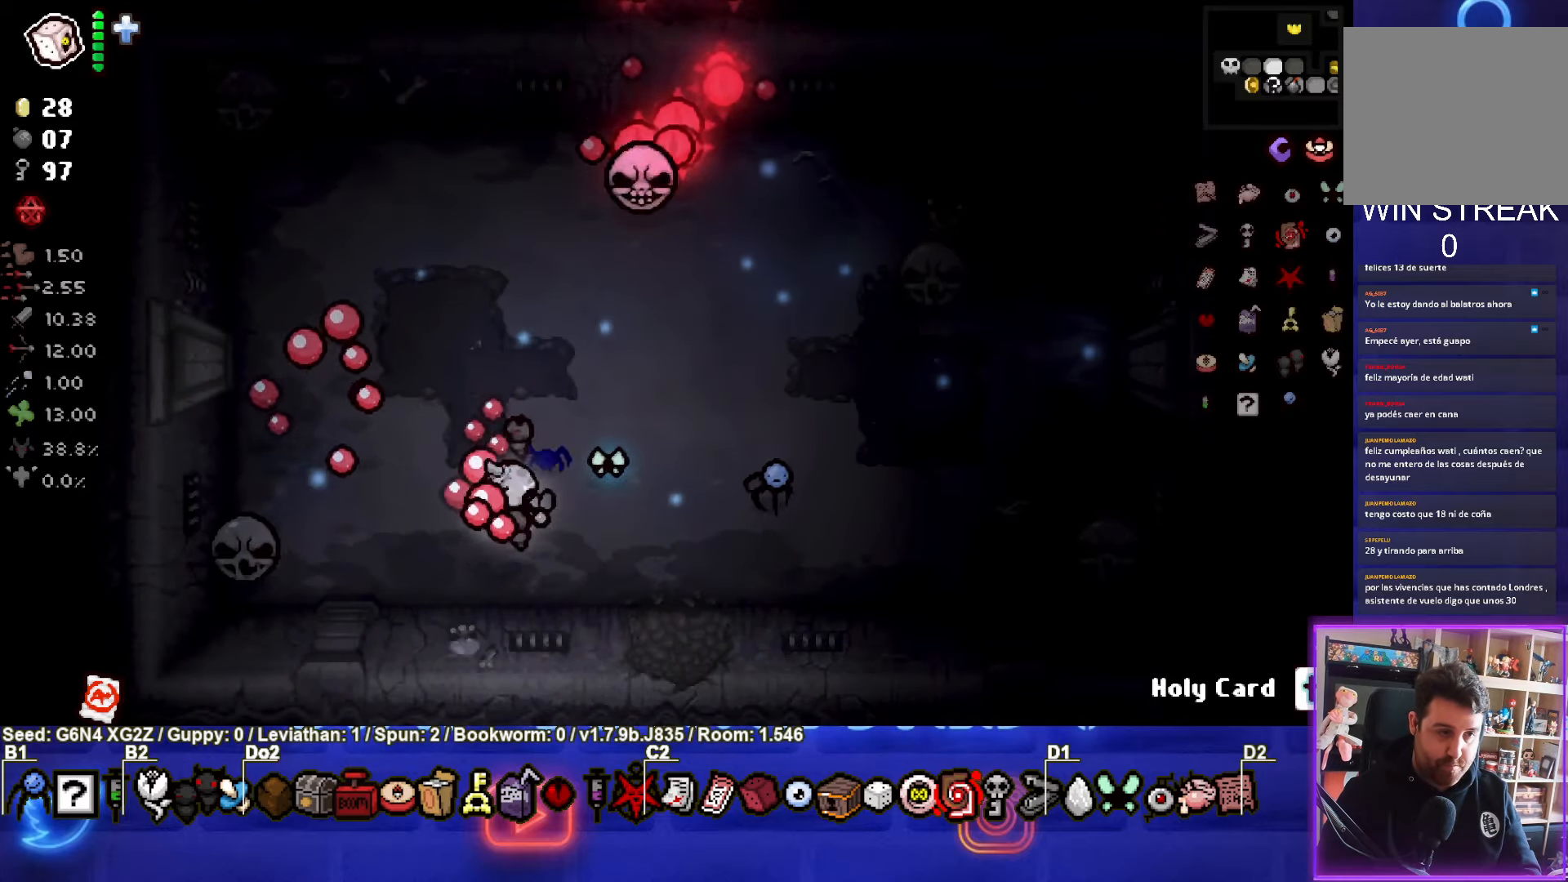
{"buttons": ["TRIANGLE"], "left_stick": "right", "events": [[116, "left_stick", "right"], [416, "SQUARE", "up"], [483, "TRIANGLE", "down"]]}
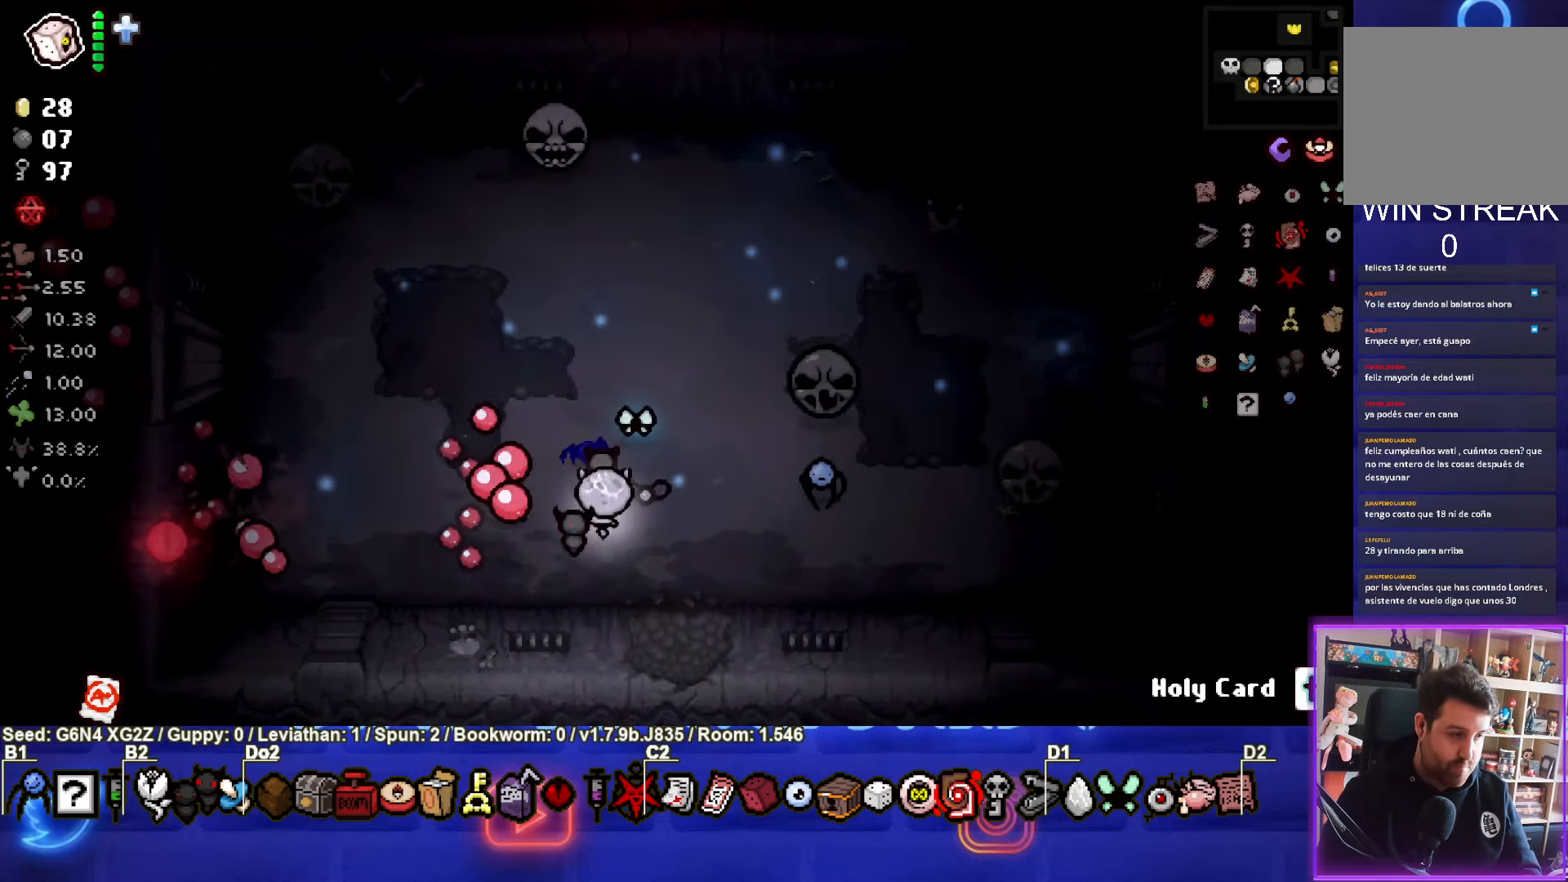
{"buttons": ["CIRCLE"], "left_stick": "left", "events": [[33, "left_stick", "down-left"], [266, "left_stick", "center"], [450, "left_stick", "left"], [466, "CIRCLE", "down"], [500, "TRIANGLE", "up"]]}
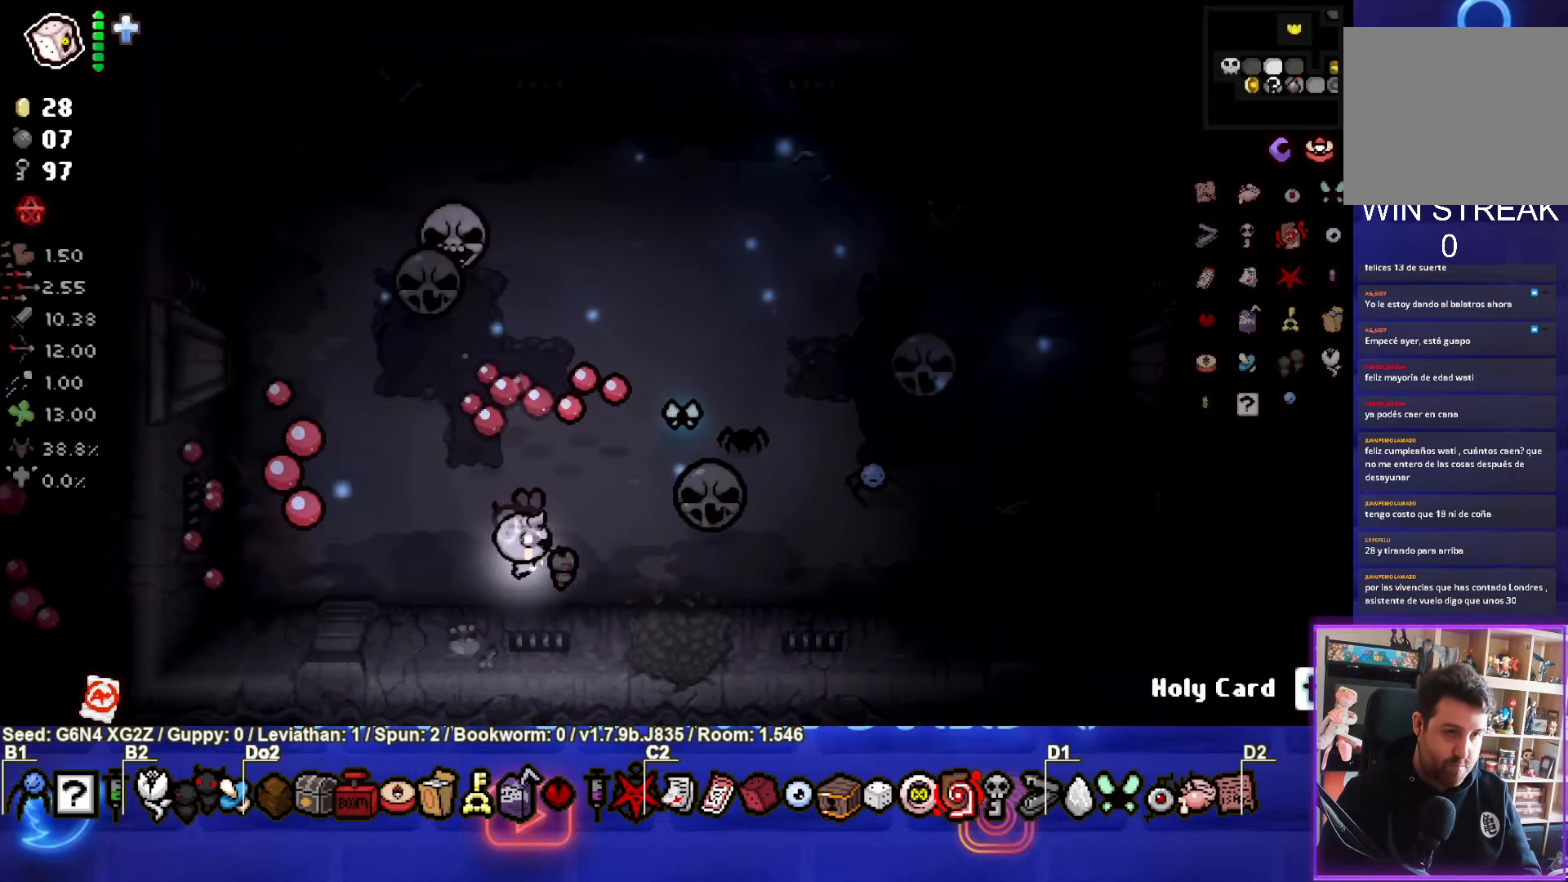
{"buttons": ["CIRCLE"], "left_stick": "right", "events": [[150, "left_stick", "center"], [283, "left_stick", "left"], [416, "left_stick", "right"]]}
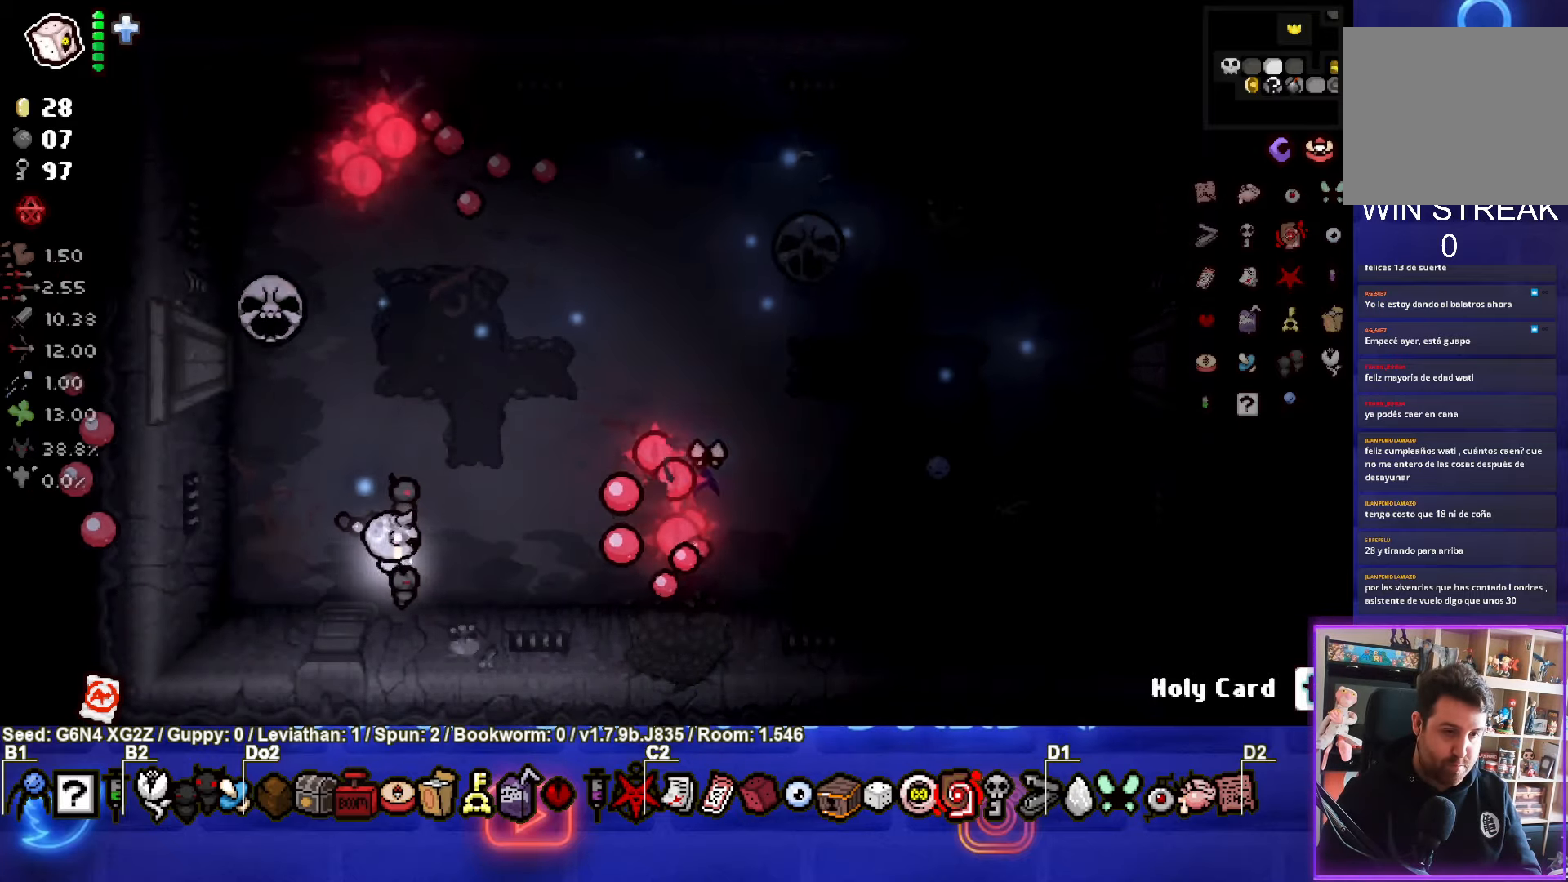
{"buttons": ["TRIANGLE"], "left_stick": "right", "events": [[133, "CIRCLE", "up"], [166, "TRIANGLE", "down"], [283, "left_stick", "up-right"], [466, "left_stick", "right"]]}
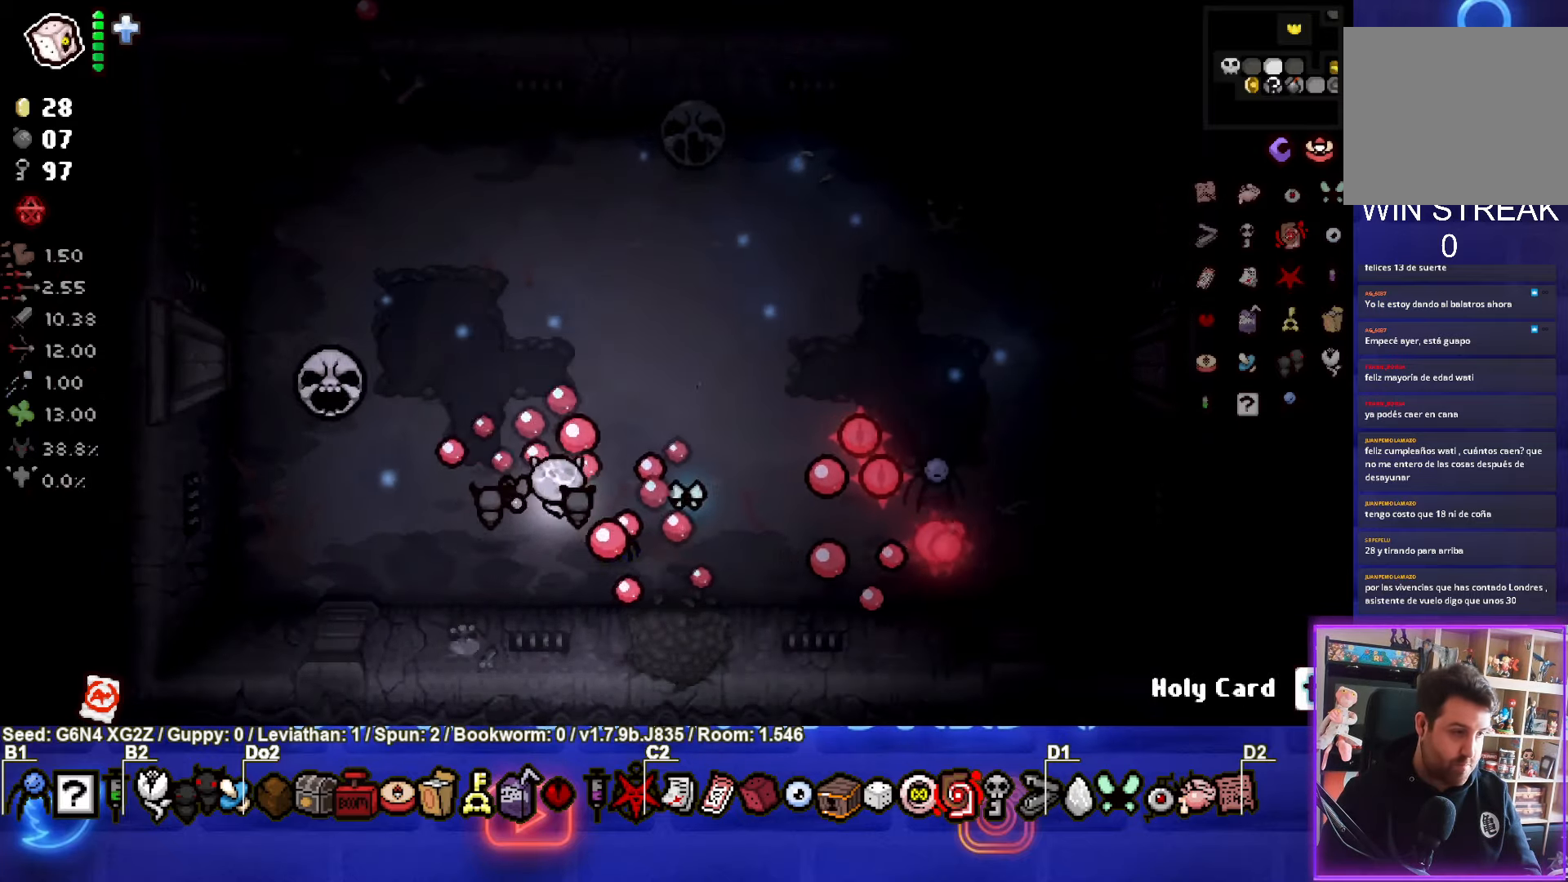
{"buttons": ["SQUARE"], "left_stick": "up-right", "events": [[383, "SQUARE", "down"], [383, "TRIANGLE", "up"], [500, "left_stick", "up-right"]]}
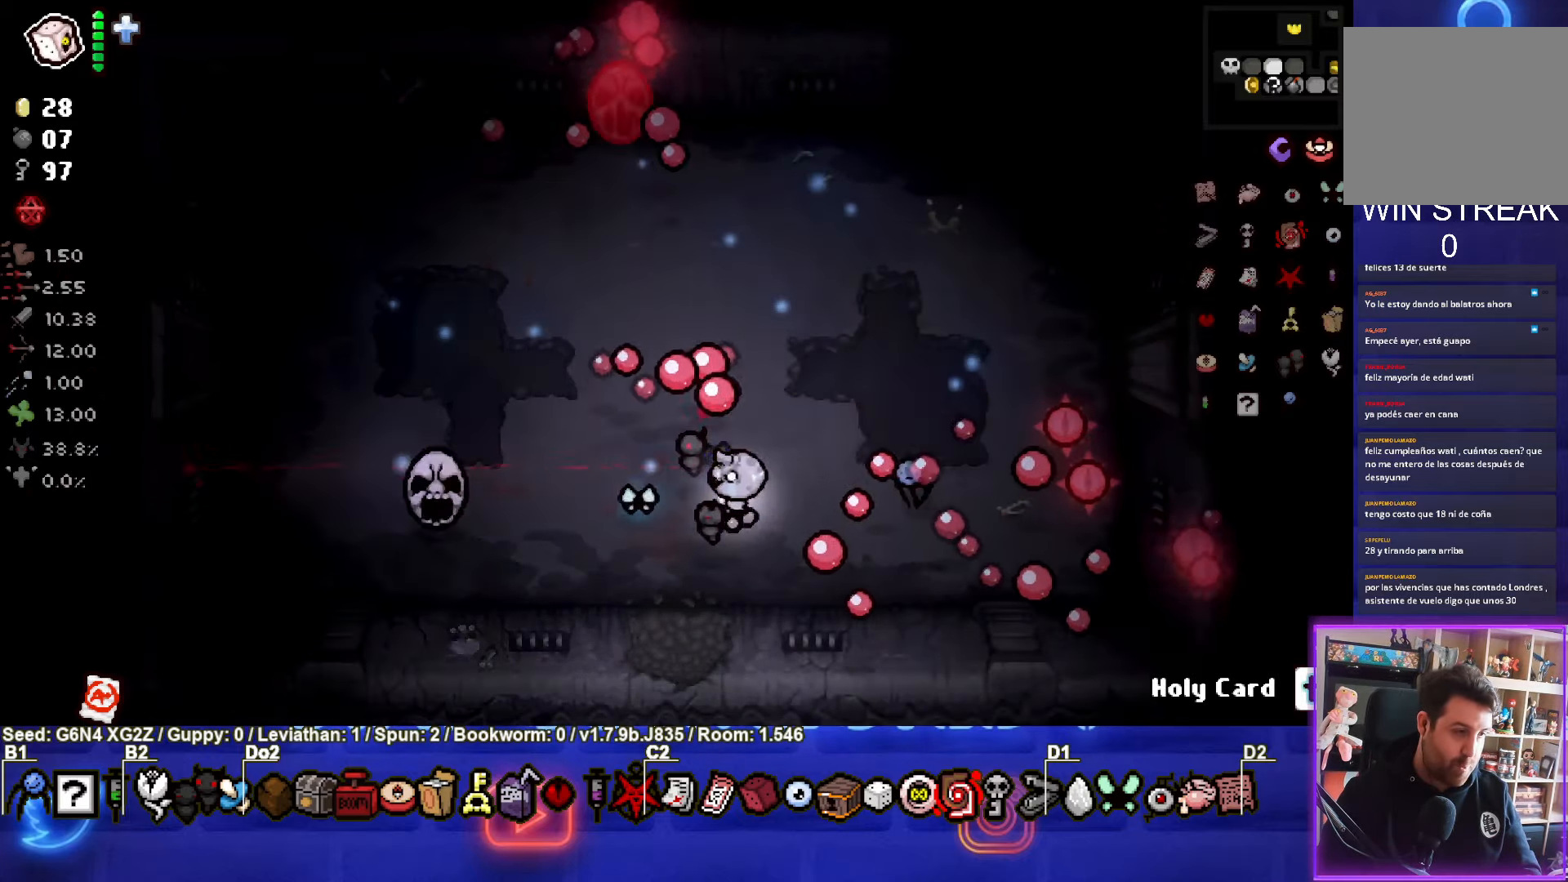
{"buttons": ["SQUARE"], "left_stick": "up", "events": [[367, "left_stick", "up"]]}
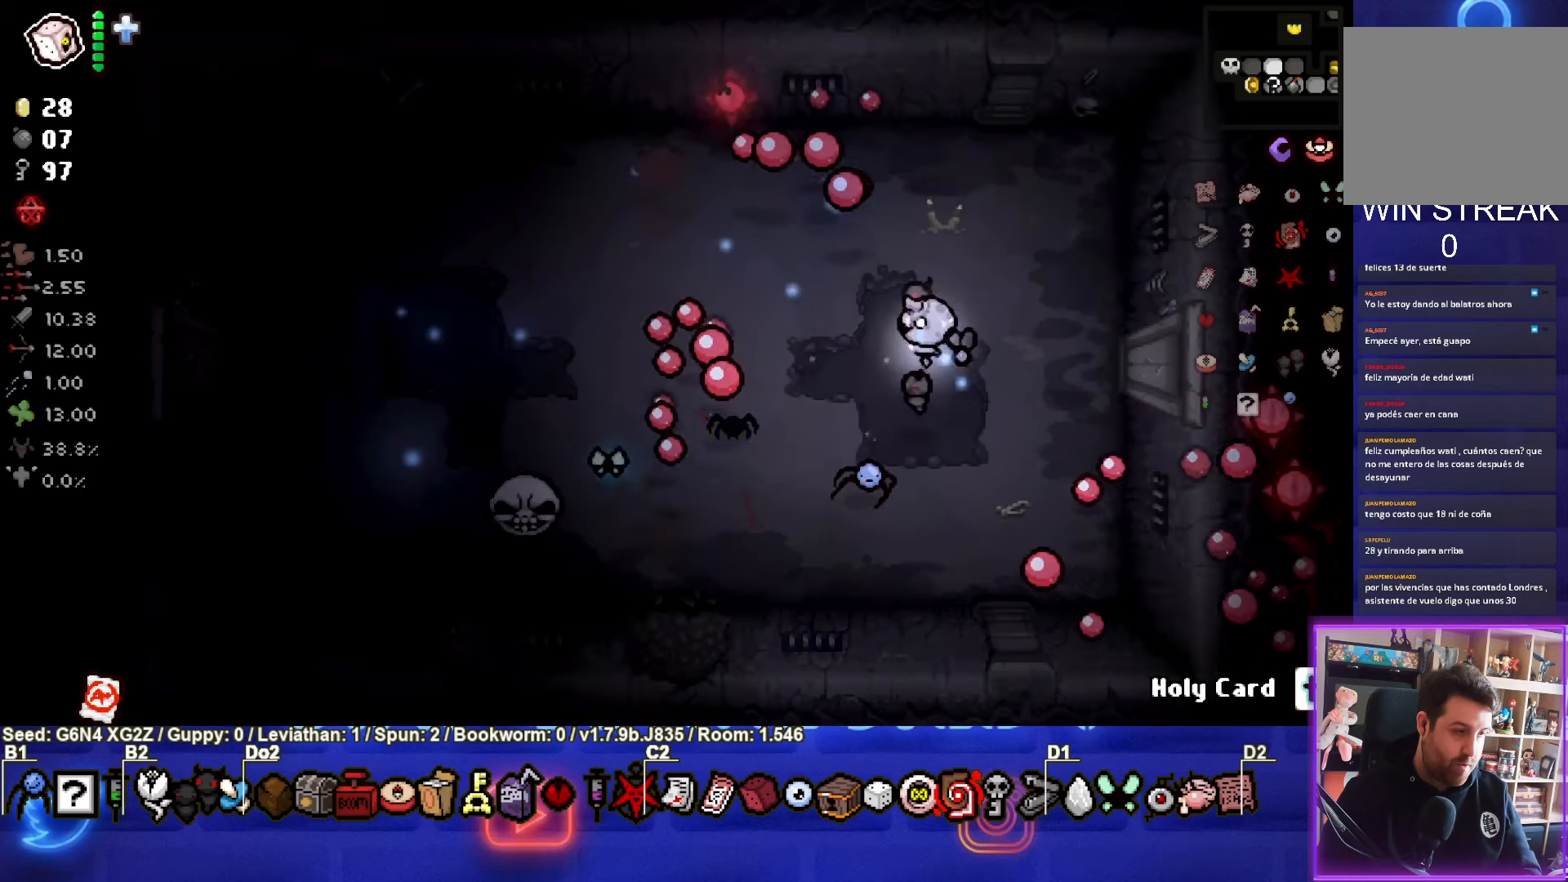
{"buttons": ["START"], "left_stick": "center", "events": [[100, "SQUARE", "up"], [183, "left_stick", "center"], [417, "START", "down"]]}
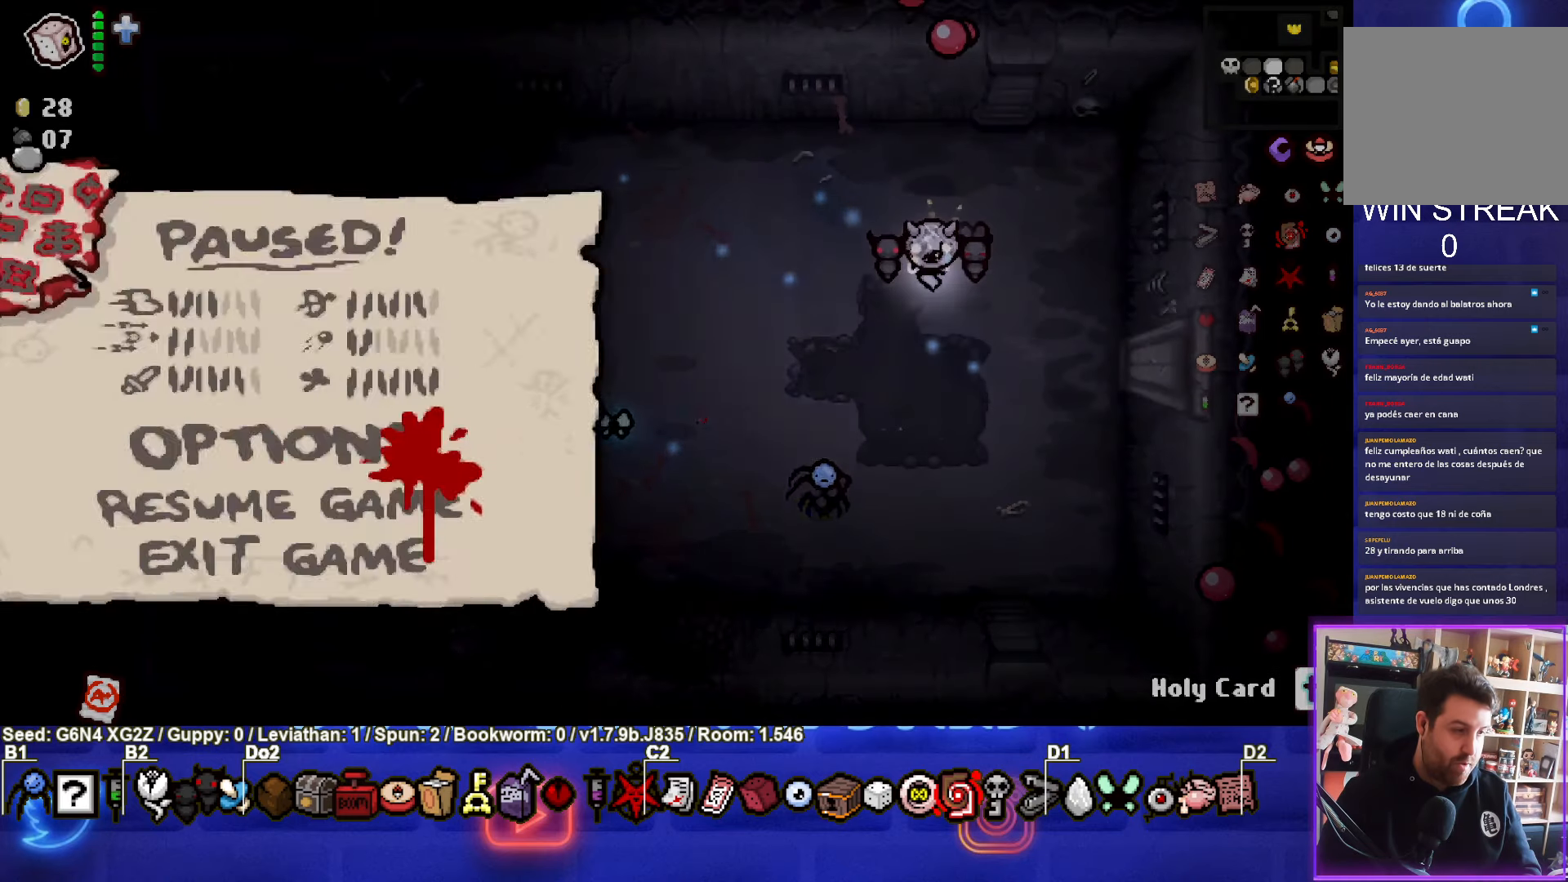
{"buttons": [], "left_stick": "center", "events": [[50, "START", "up"]]}
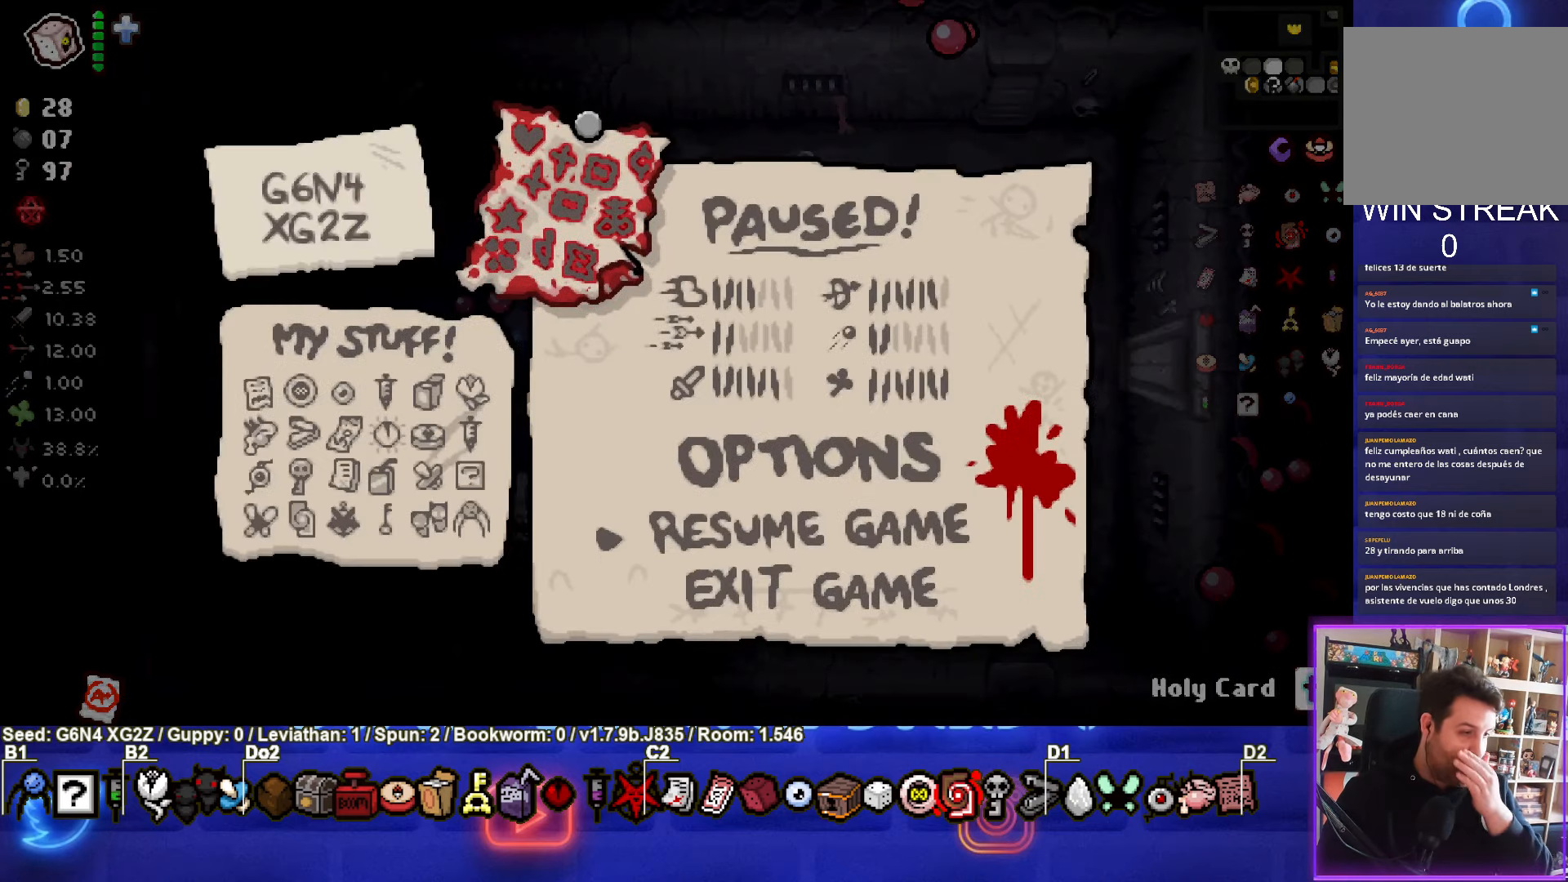
{"buttons": [], "left_stick": "center", "events": []}
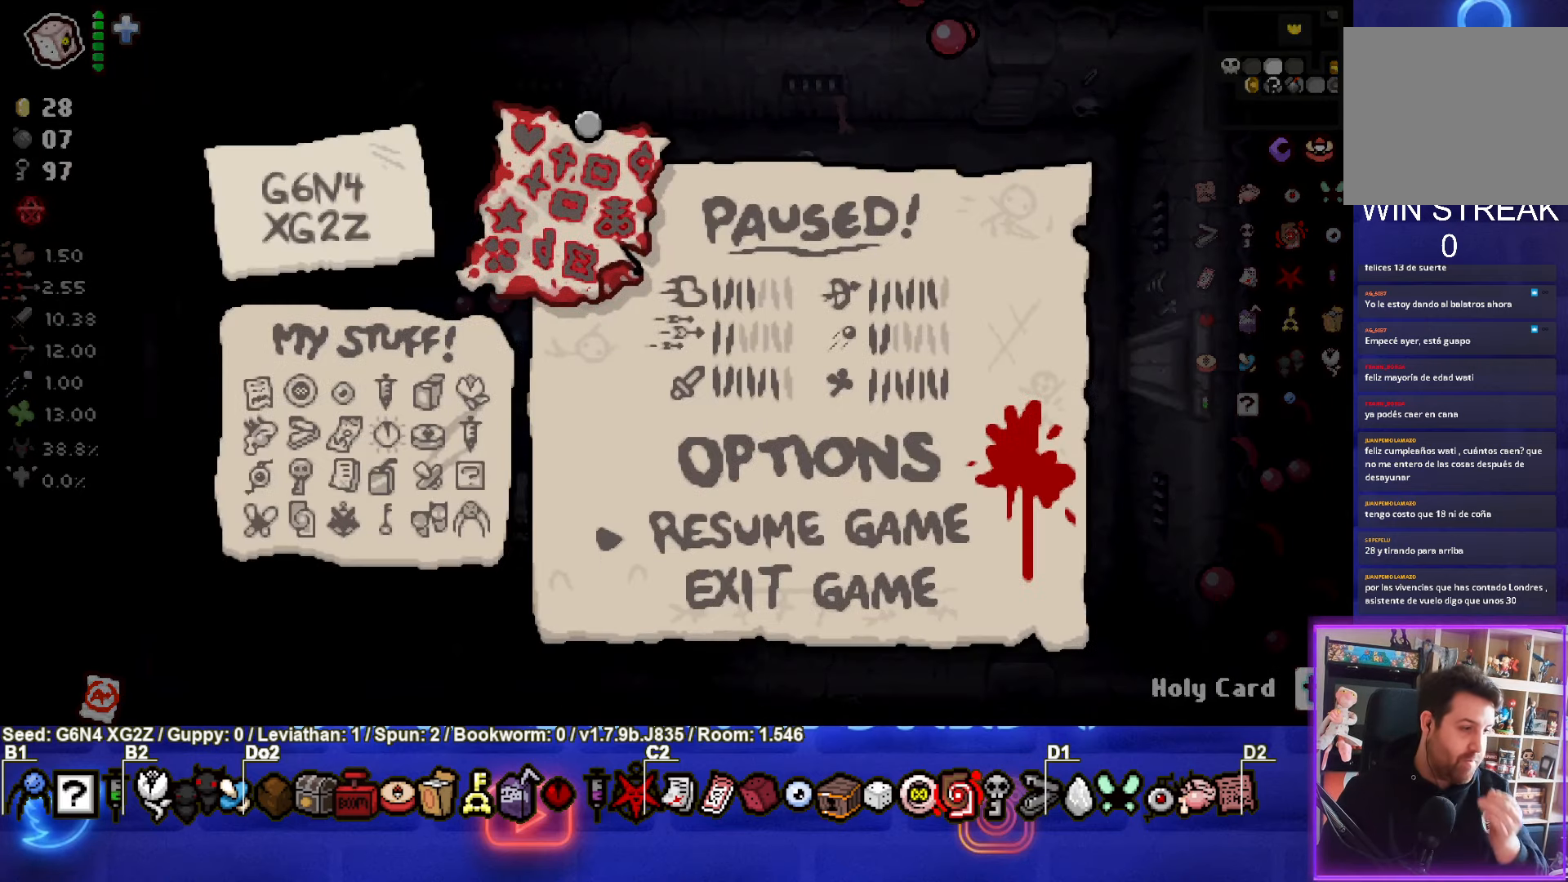
{"buttons": [], "left_stick": "center", "events": [[283, "START", "down"], [417, "START", "up"]]}
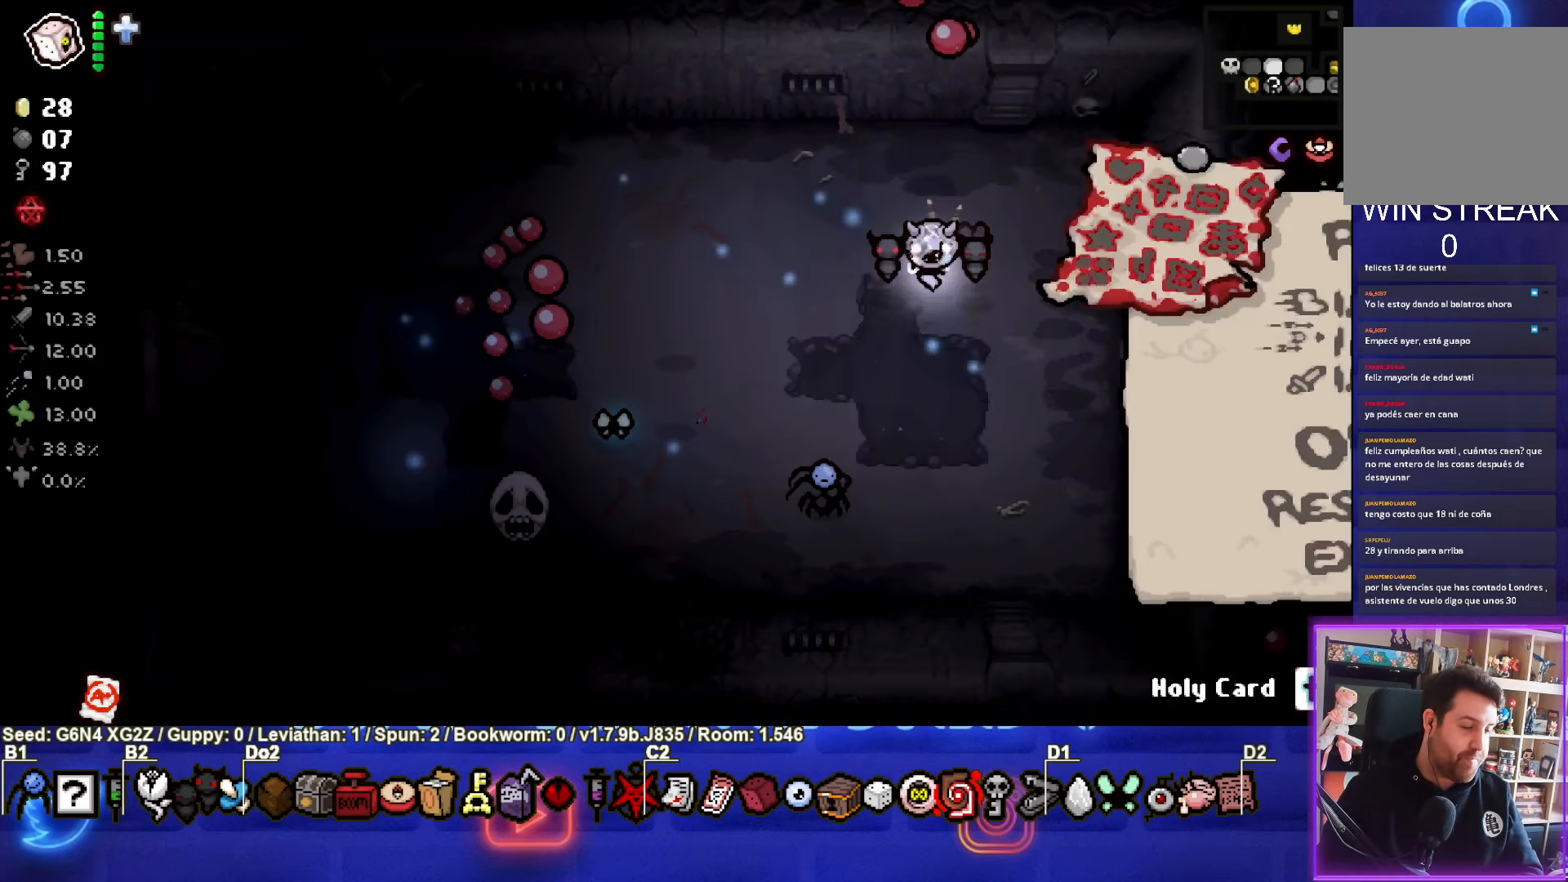
{"buttons": [], "left_stick": "up-left", "events": [[300, "left_stick", "up-left"]]}
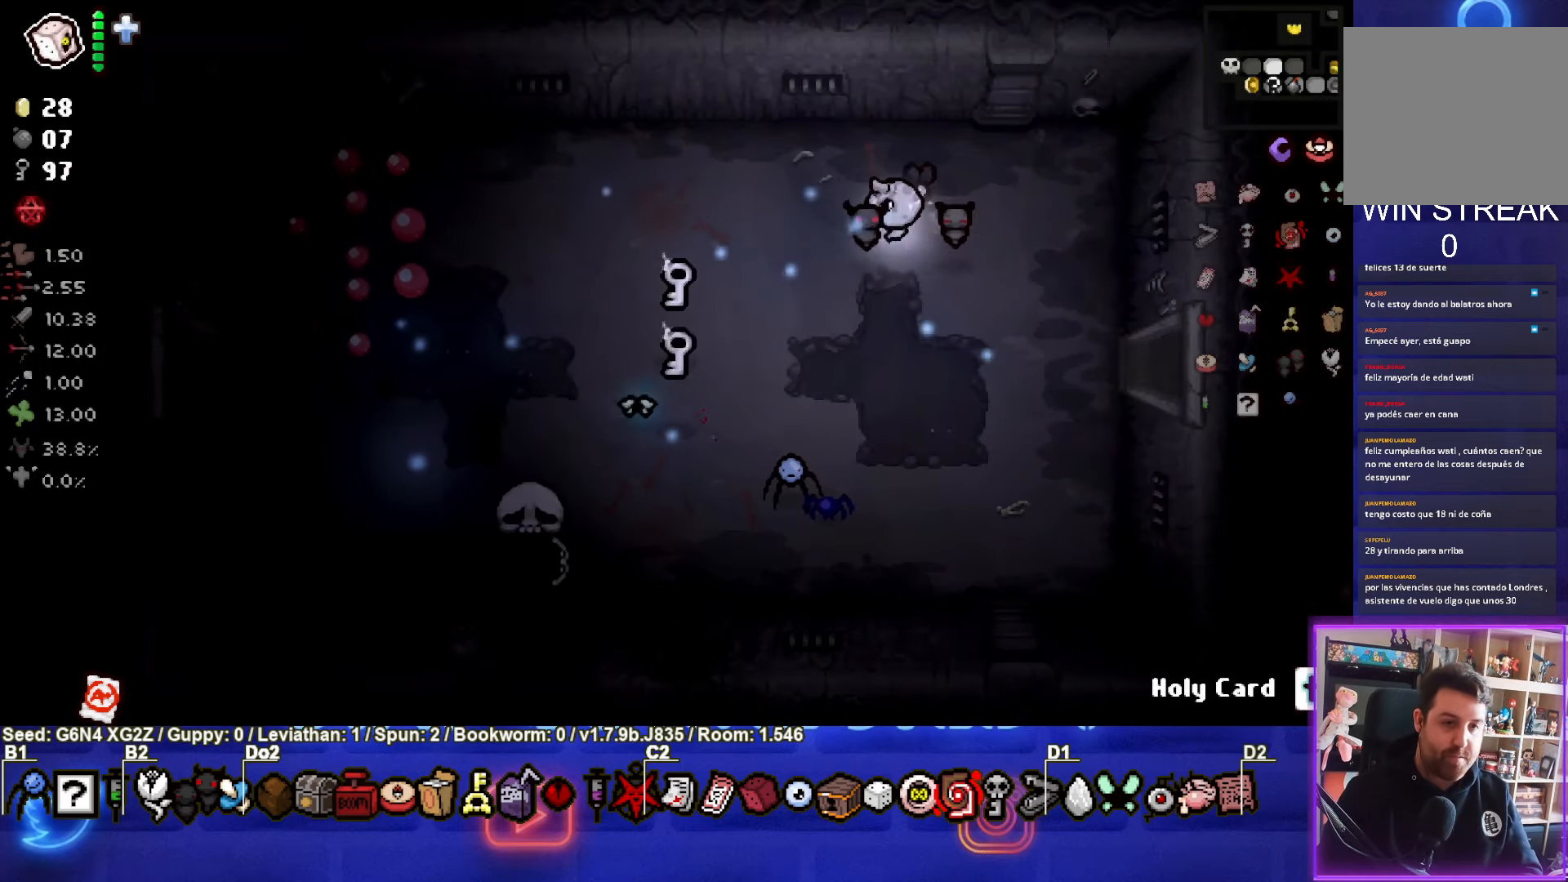
{"buttons": [], "left_stick": "center", "events": [[17, "left_stick", "down-left"], [383, "left_stick", "center"]]}
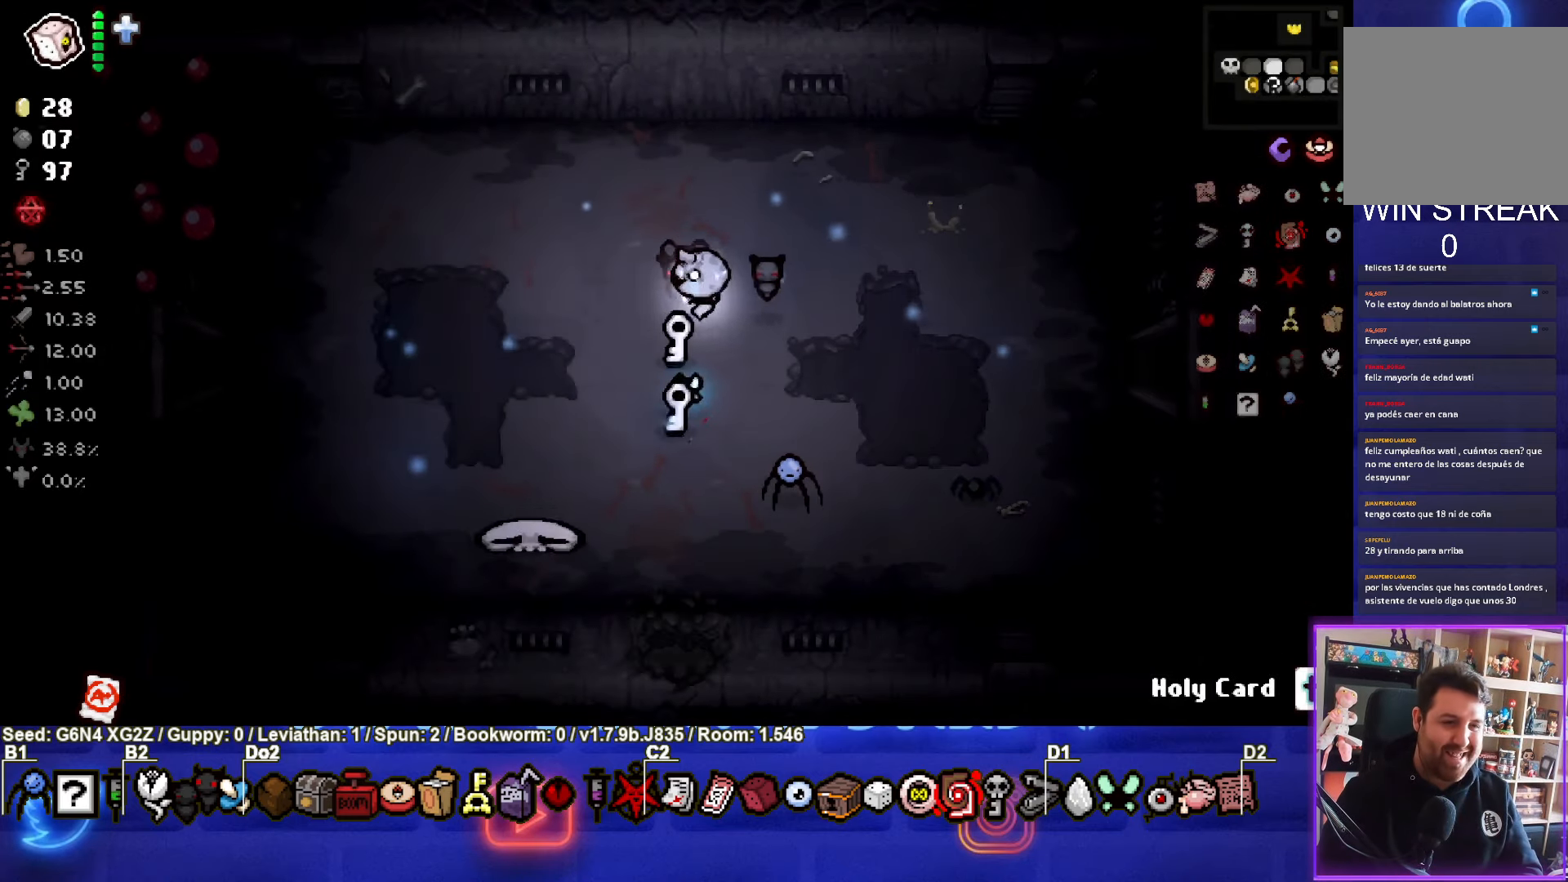
{"buttons": [], "left_stick": "down", "events": [[183, "left_stick", "down"]]}
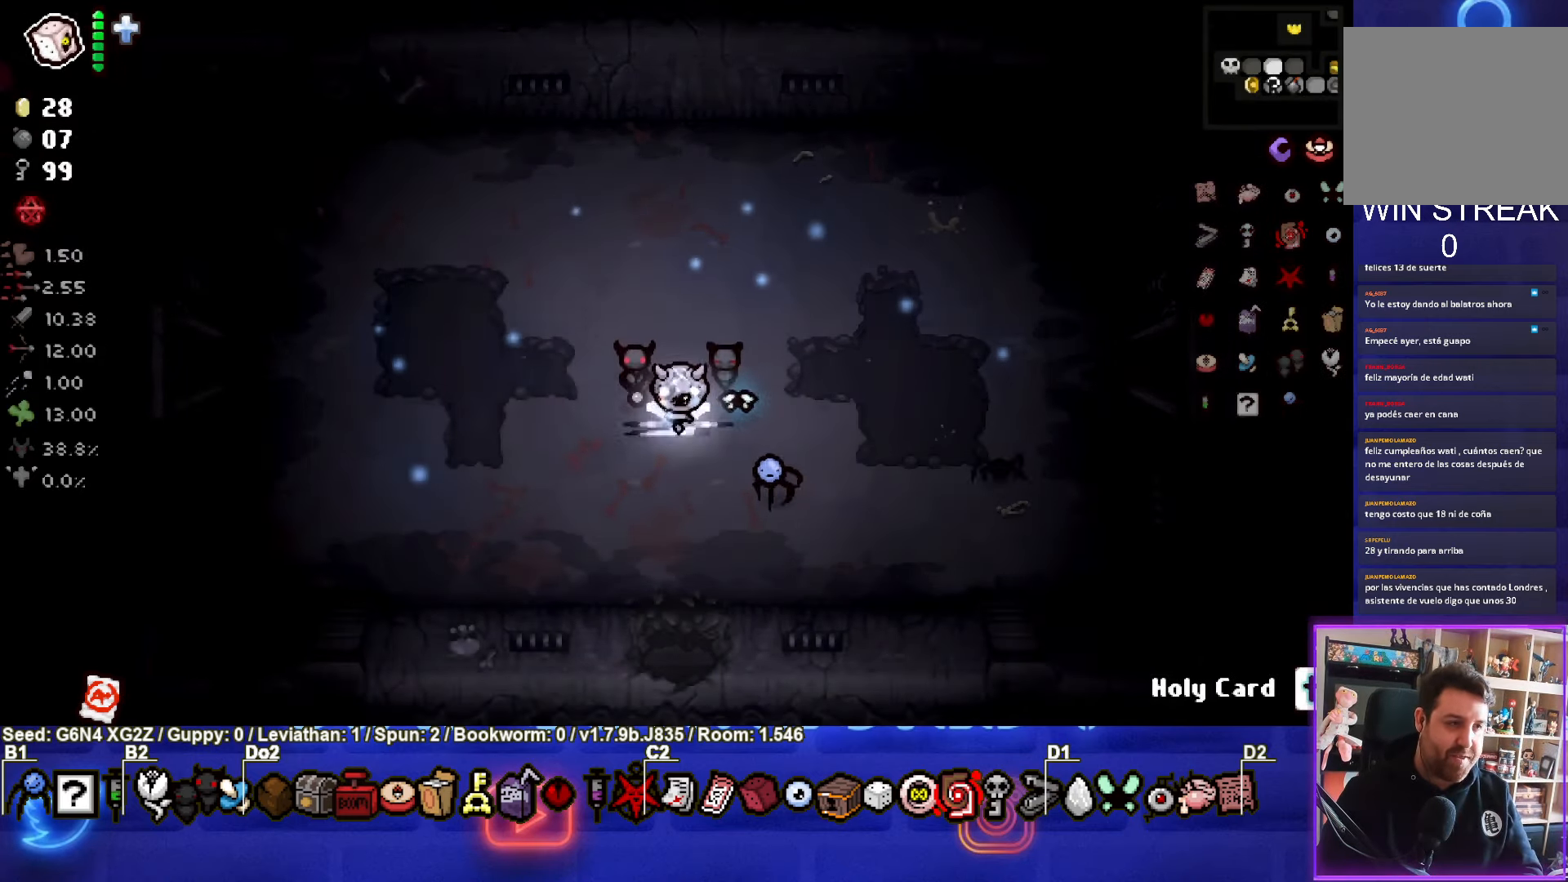
{"buttons": [], "left_stick": "center", "events": [[433, "left_stick", "center"]]}
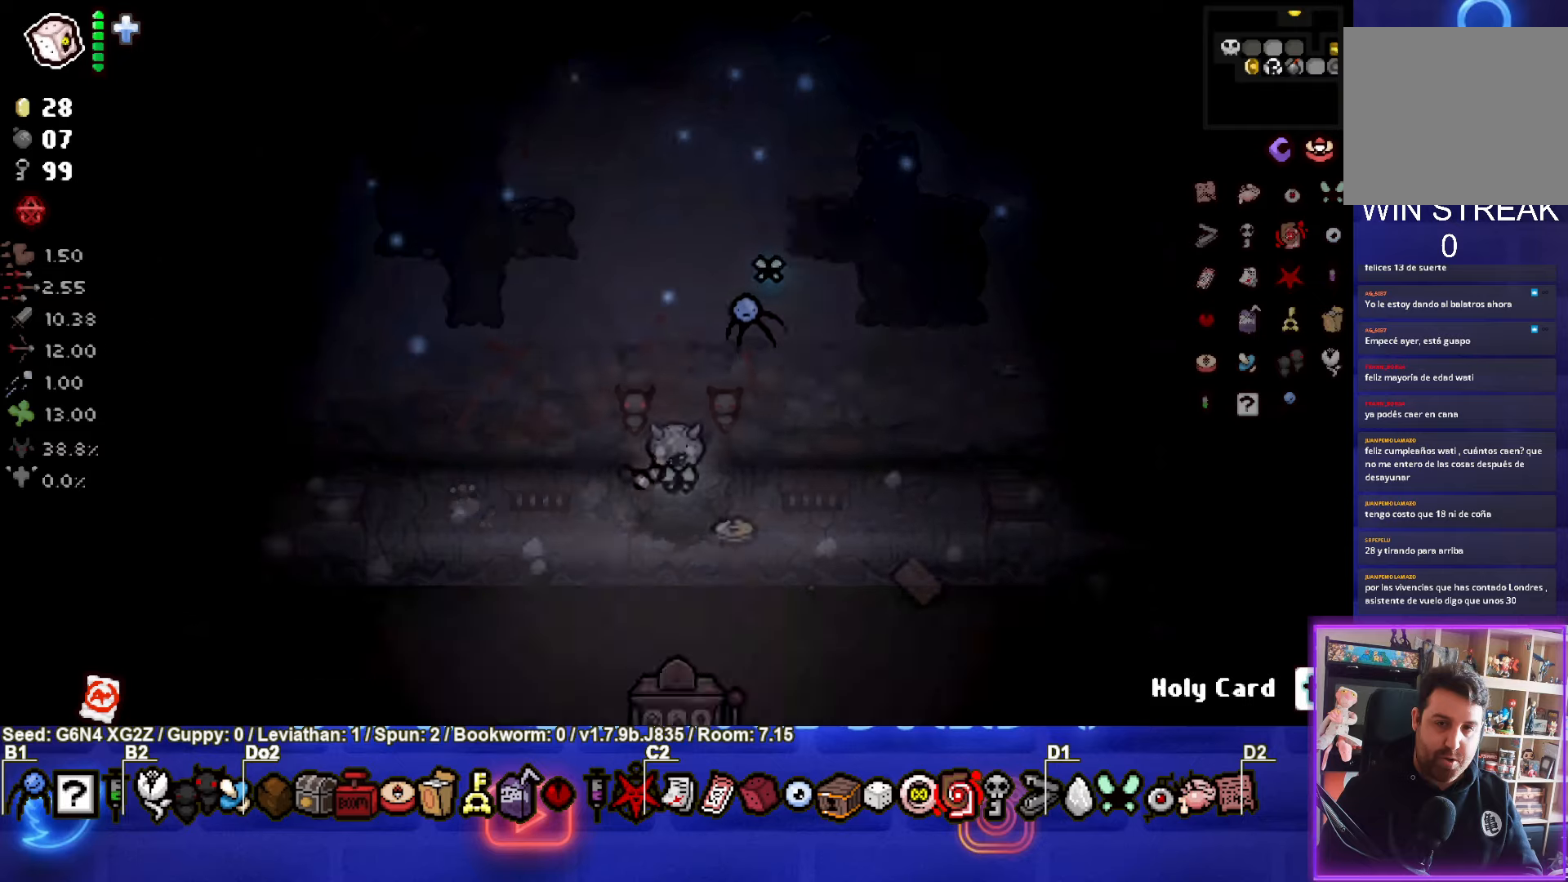
{"buttons": [], "left_stick": "down-left", "events": [[234, "left_stick", "down-left"]]}
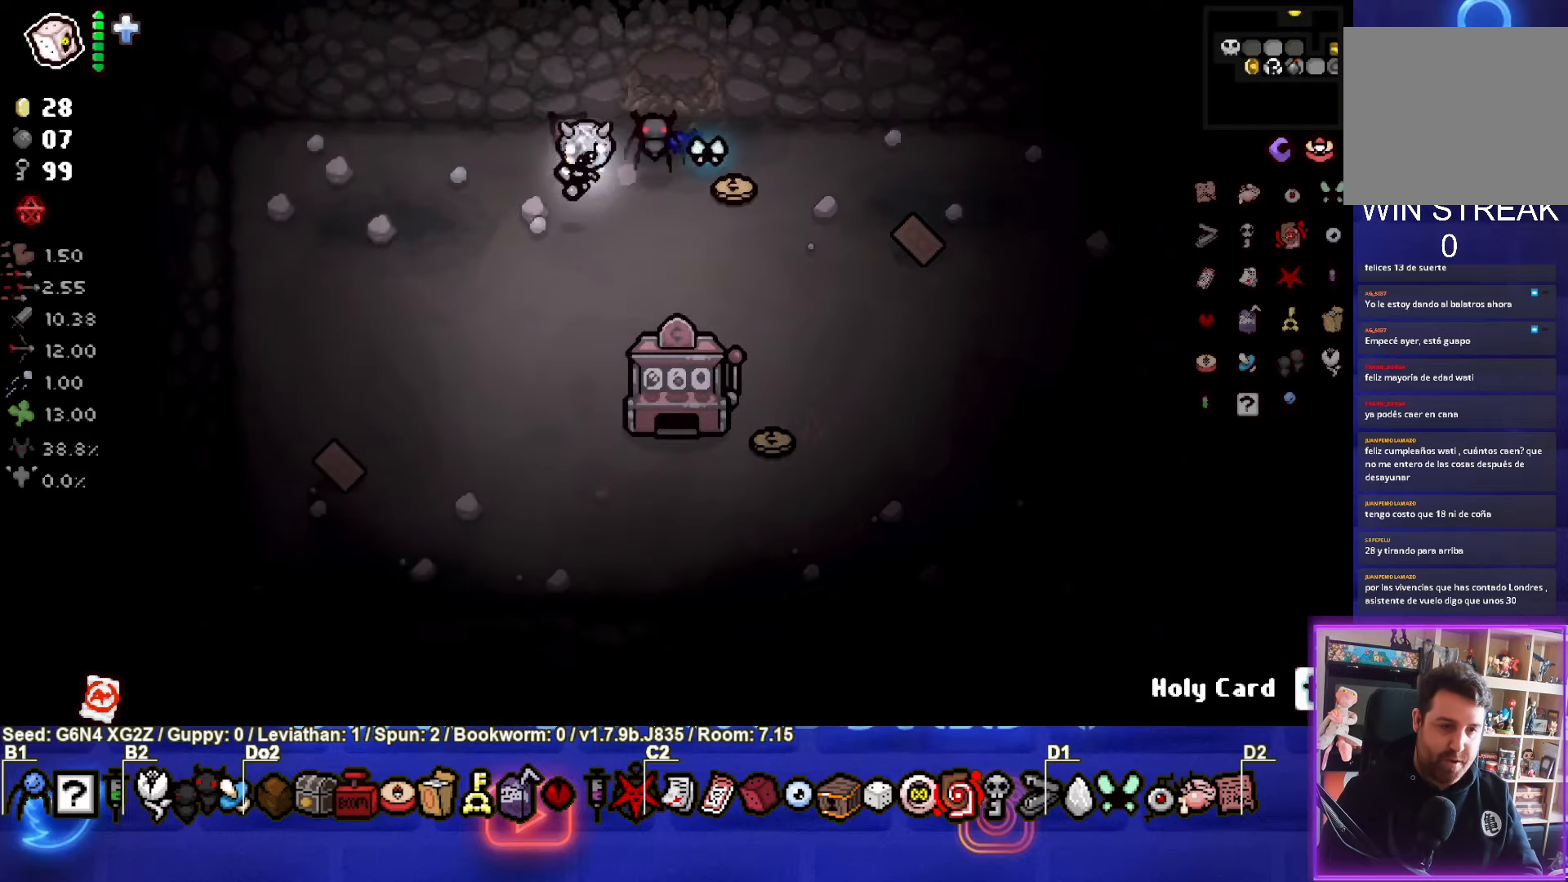
{"buttons": [], "left_stick": "left", "events": [[434, "left_stick", "left"]]}
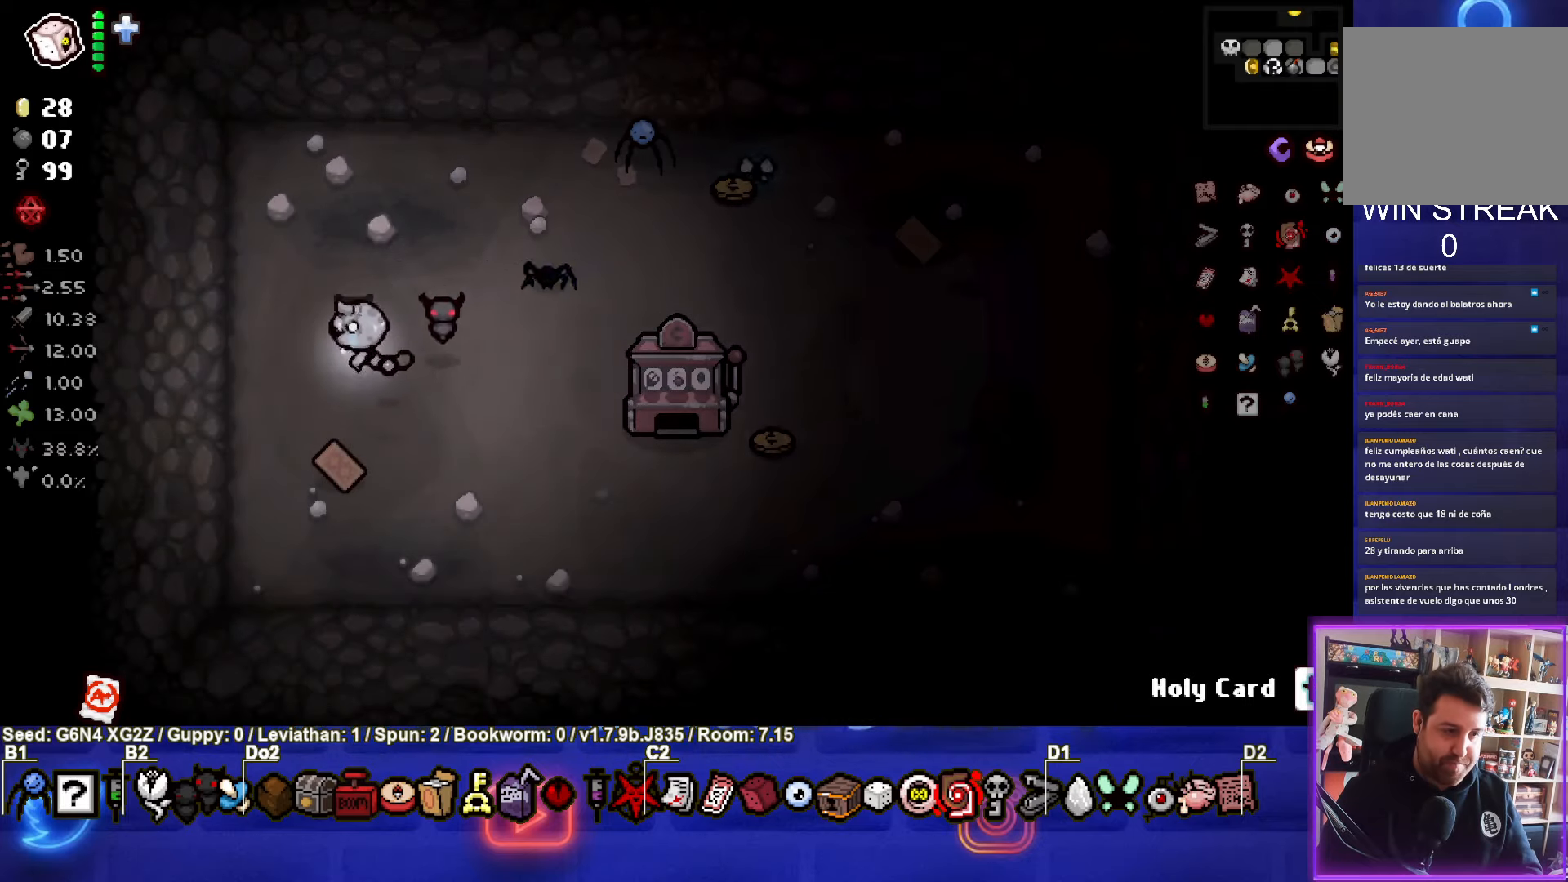
{"buttons": [], "left_stick": "right", "events": [[167, "left_stick", "center"], [284, "left_stick", "right"], [317, "L1", "down"], [400, "L1", "up"]]}
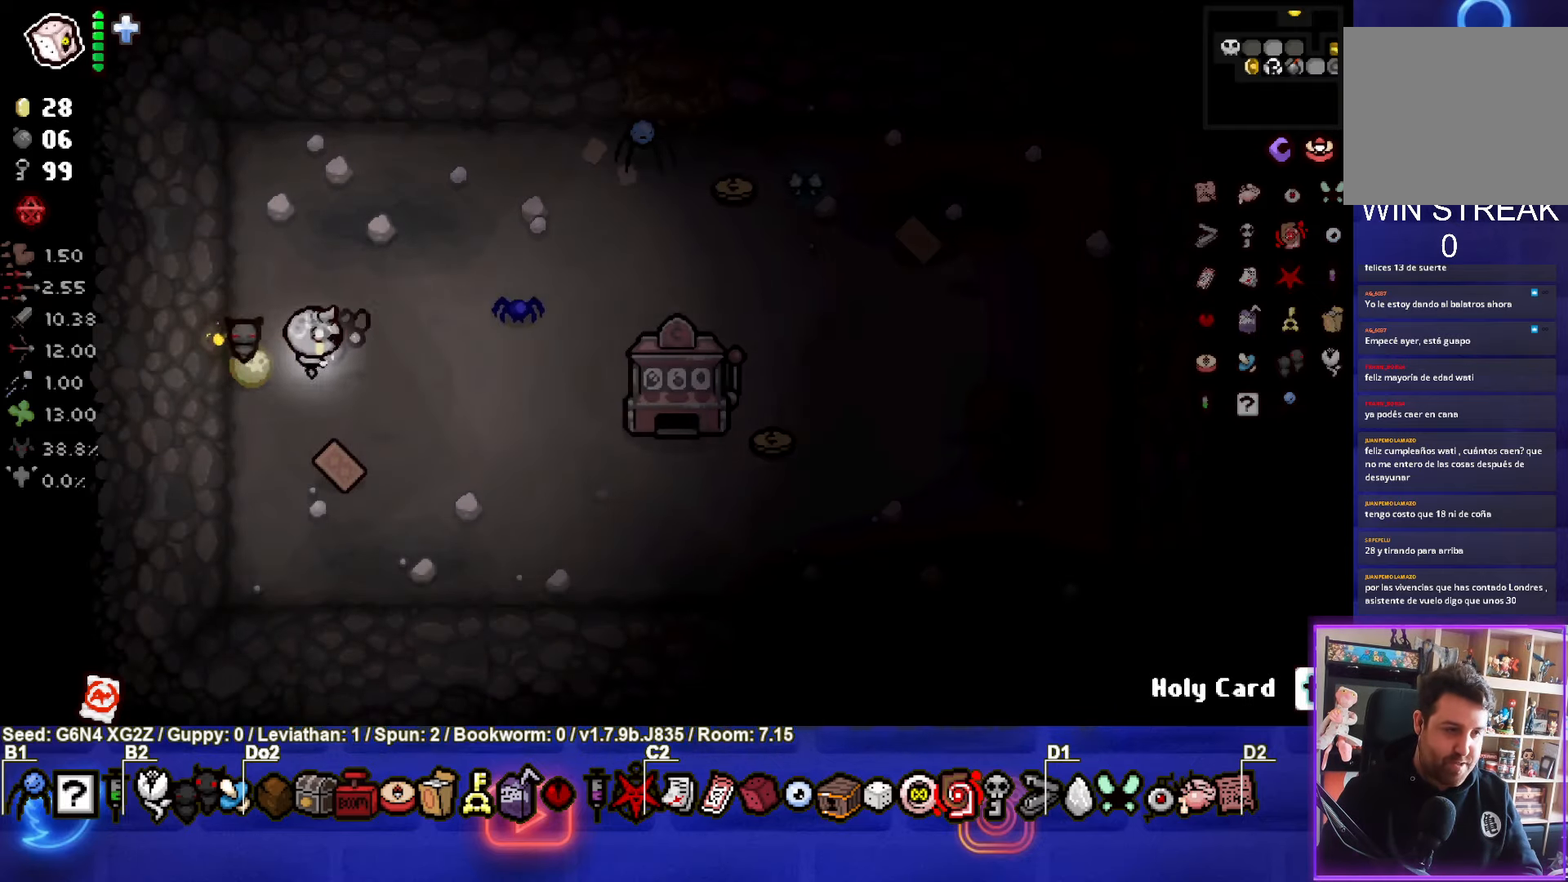
{"buttons": [], "left_stick": "center", "events": [[384, "left_stick", "center"]]}
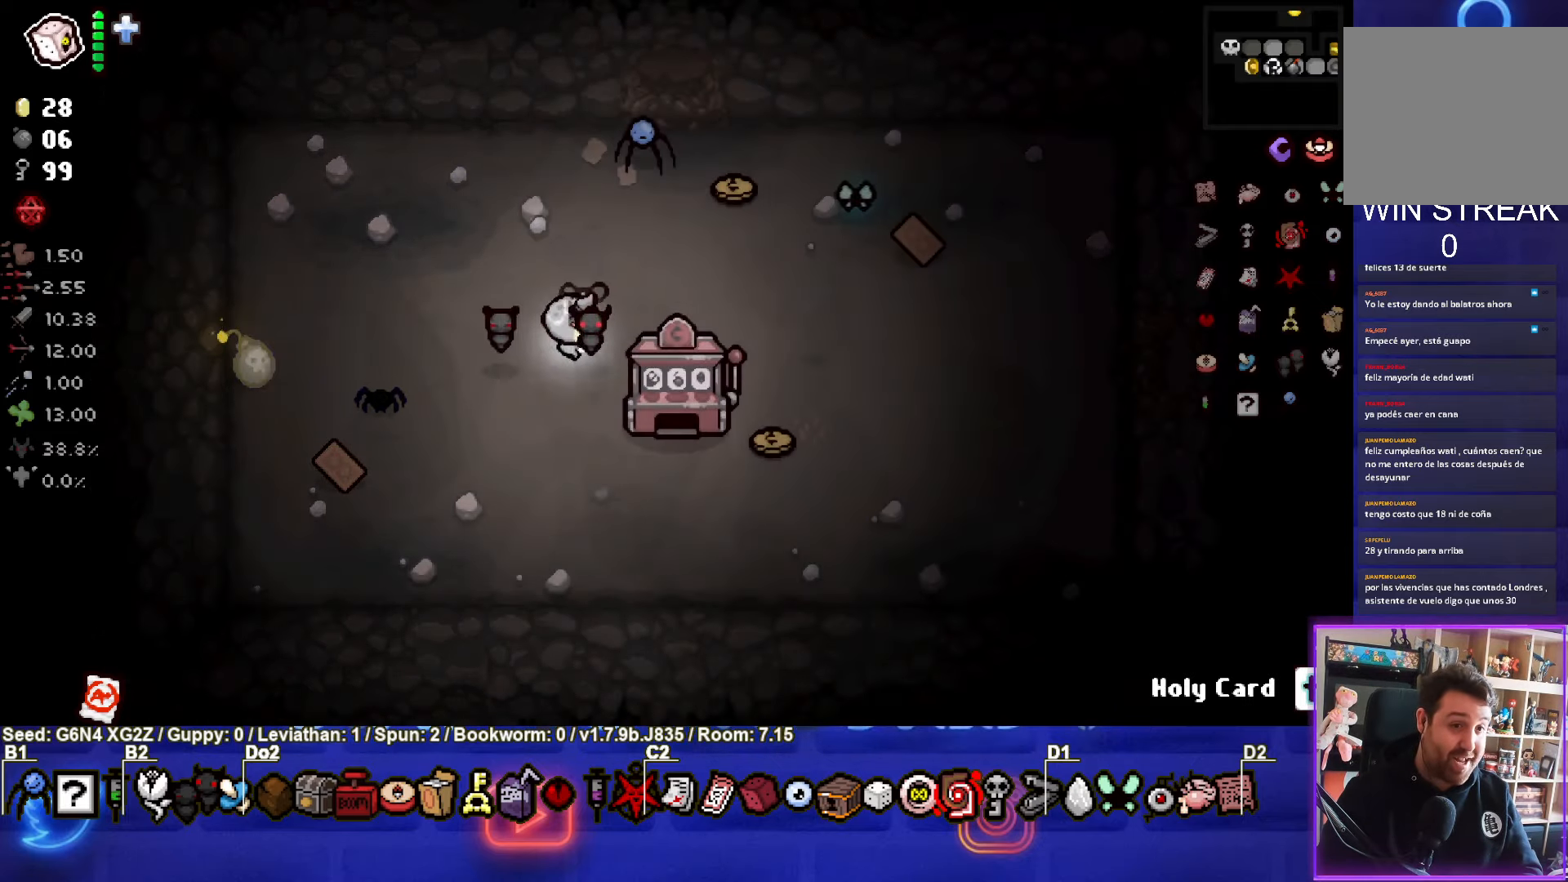
{"buttons": [], "left_stick": "center", "events": []}
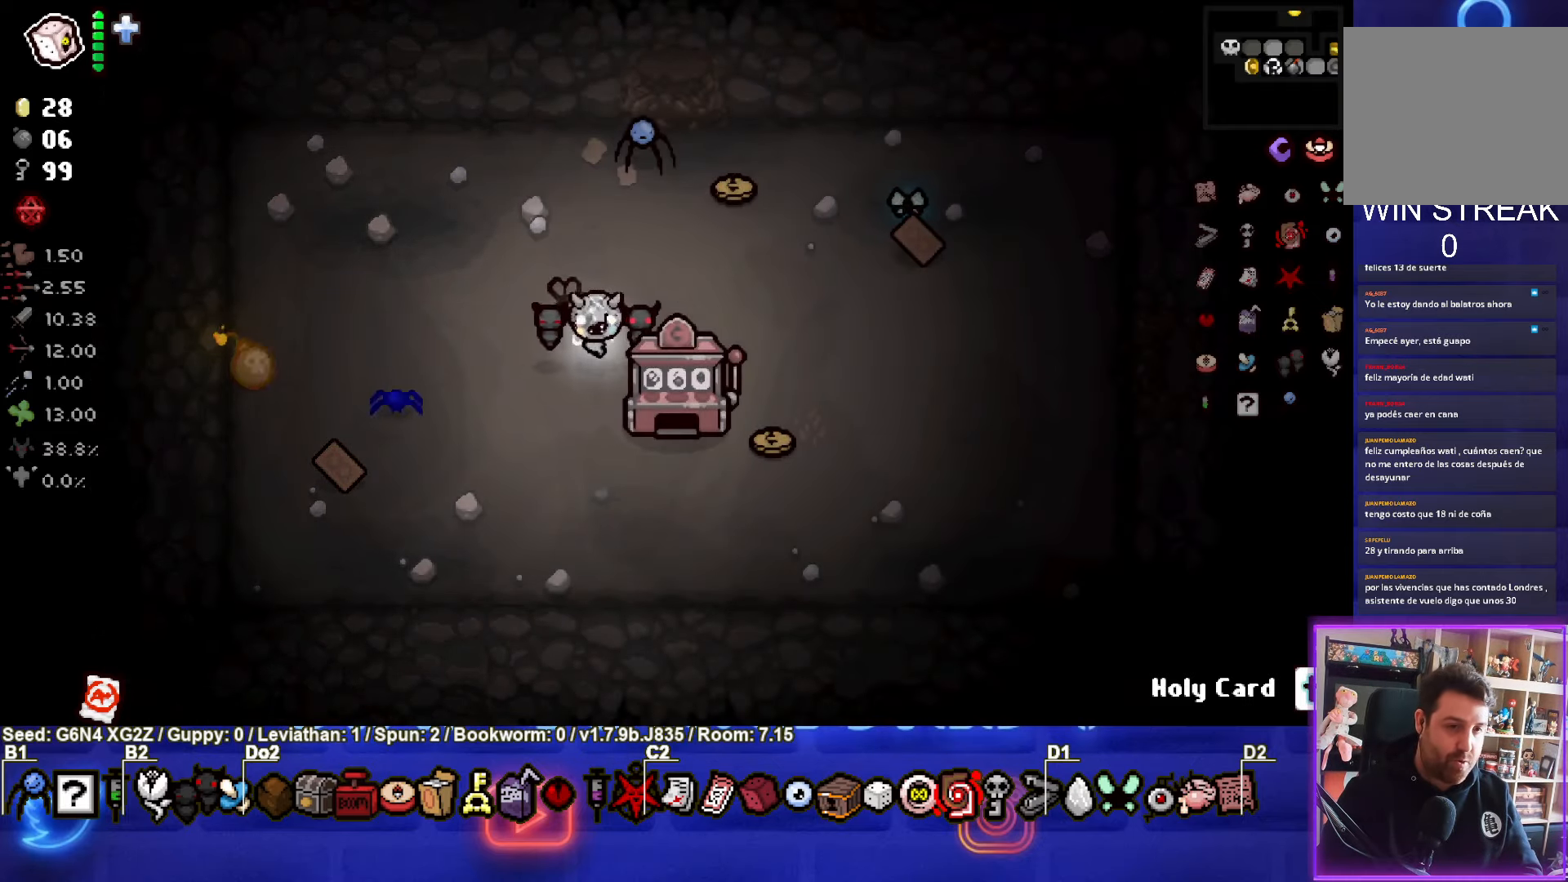
{"buttons": [], "left_stick": "left", "events": [[67, "left_stick", "left"]]}
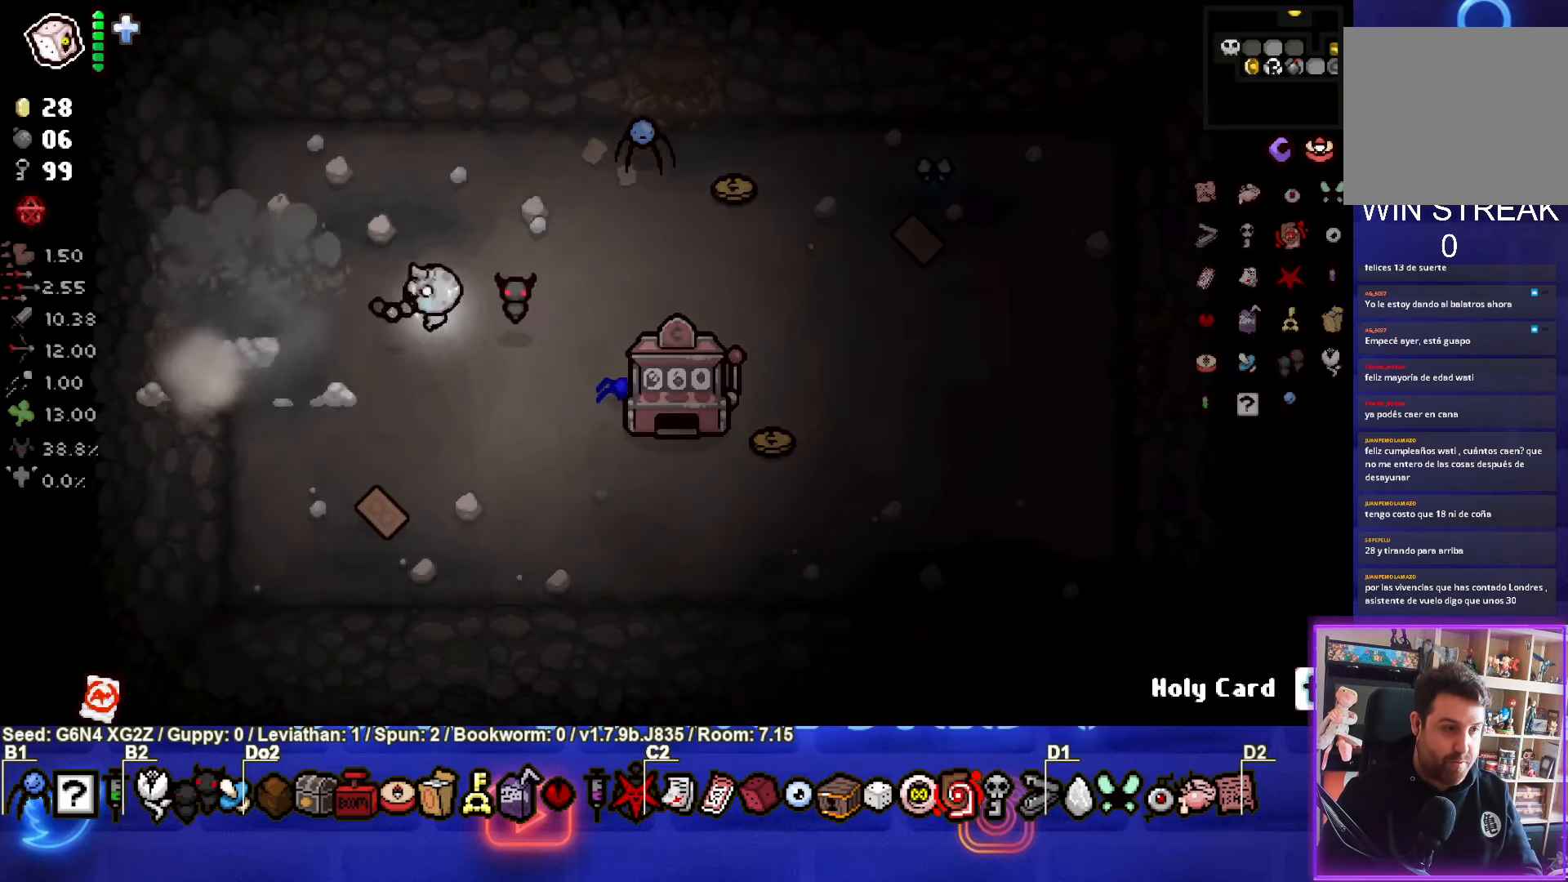
{"buttons": [], "left_stick": "left", "events": []}
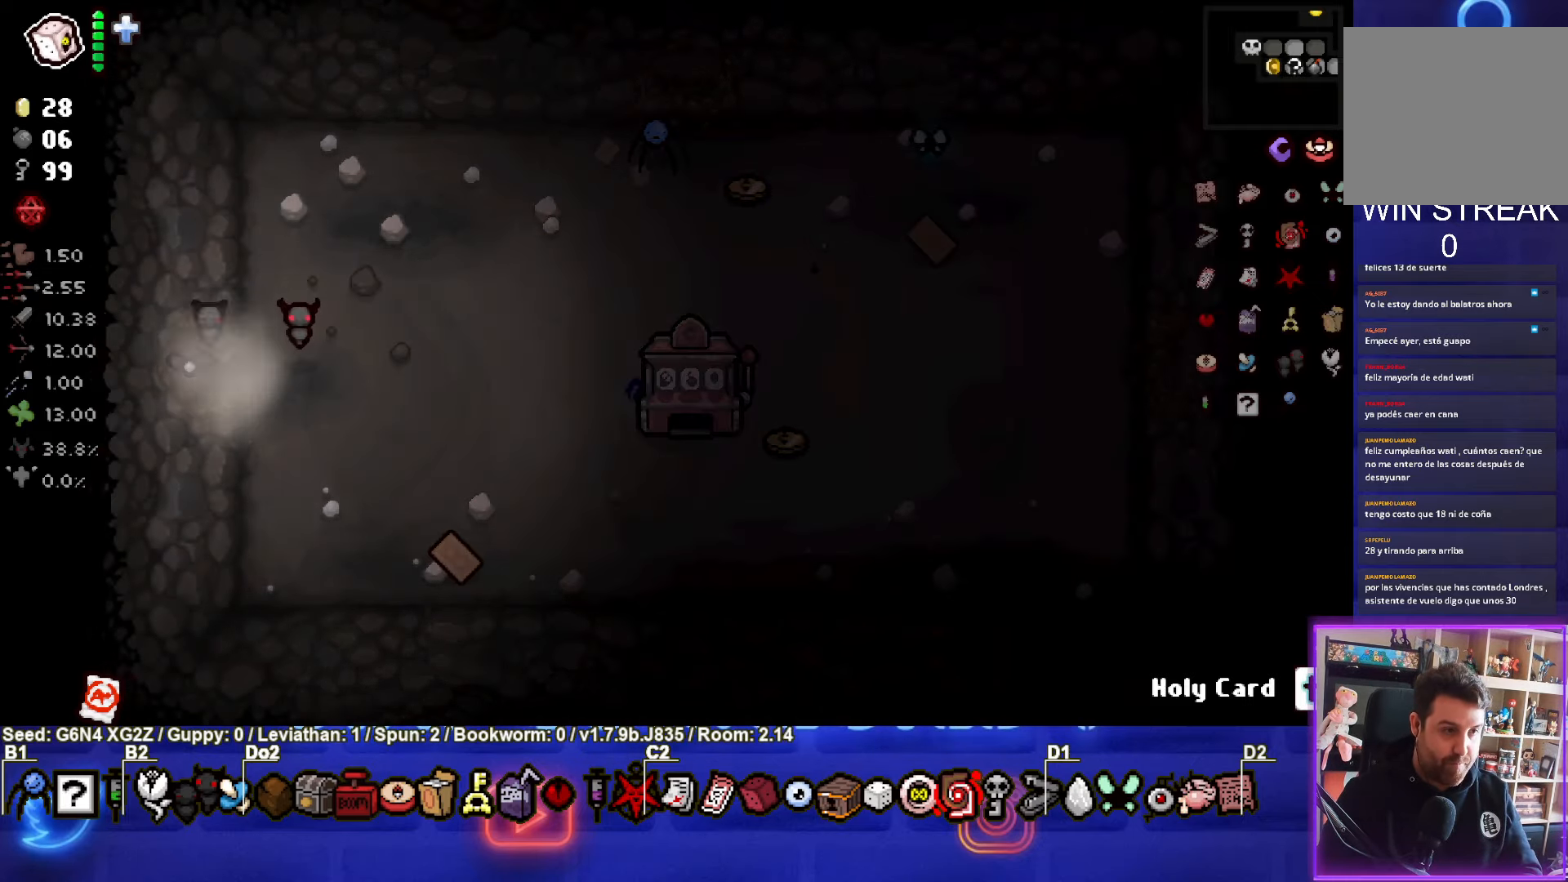
{"buttons": [], "left_stick": "center", "events": [[17, "left_stick", "center"]]}
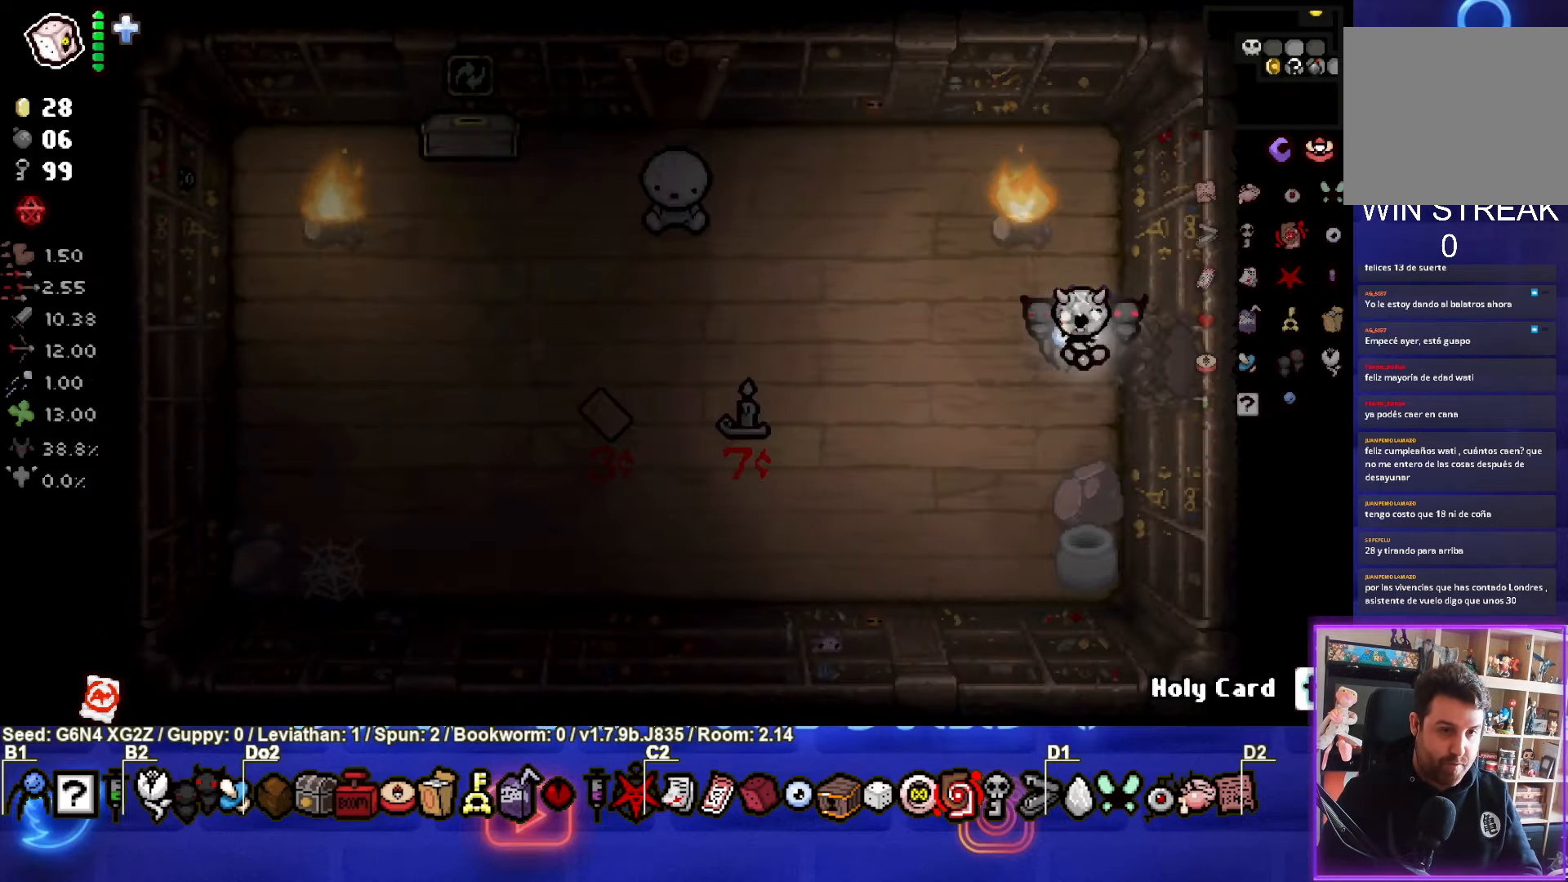
{"buttons": [], "left_stick": "down-left", "events": [[50, "left_stick", "left"], [433, "left_stick", "down-left"]]}
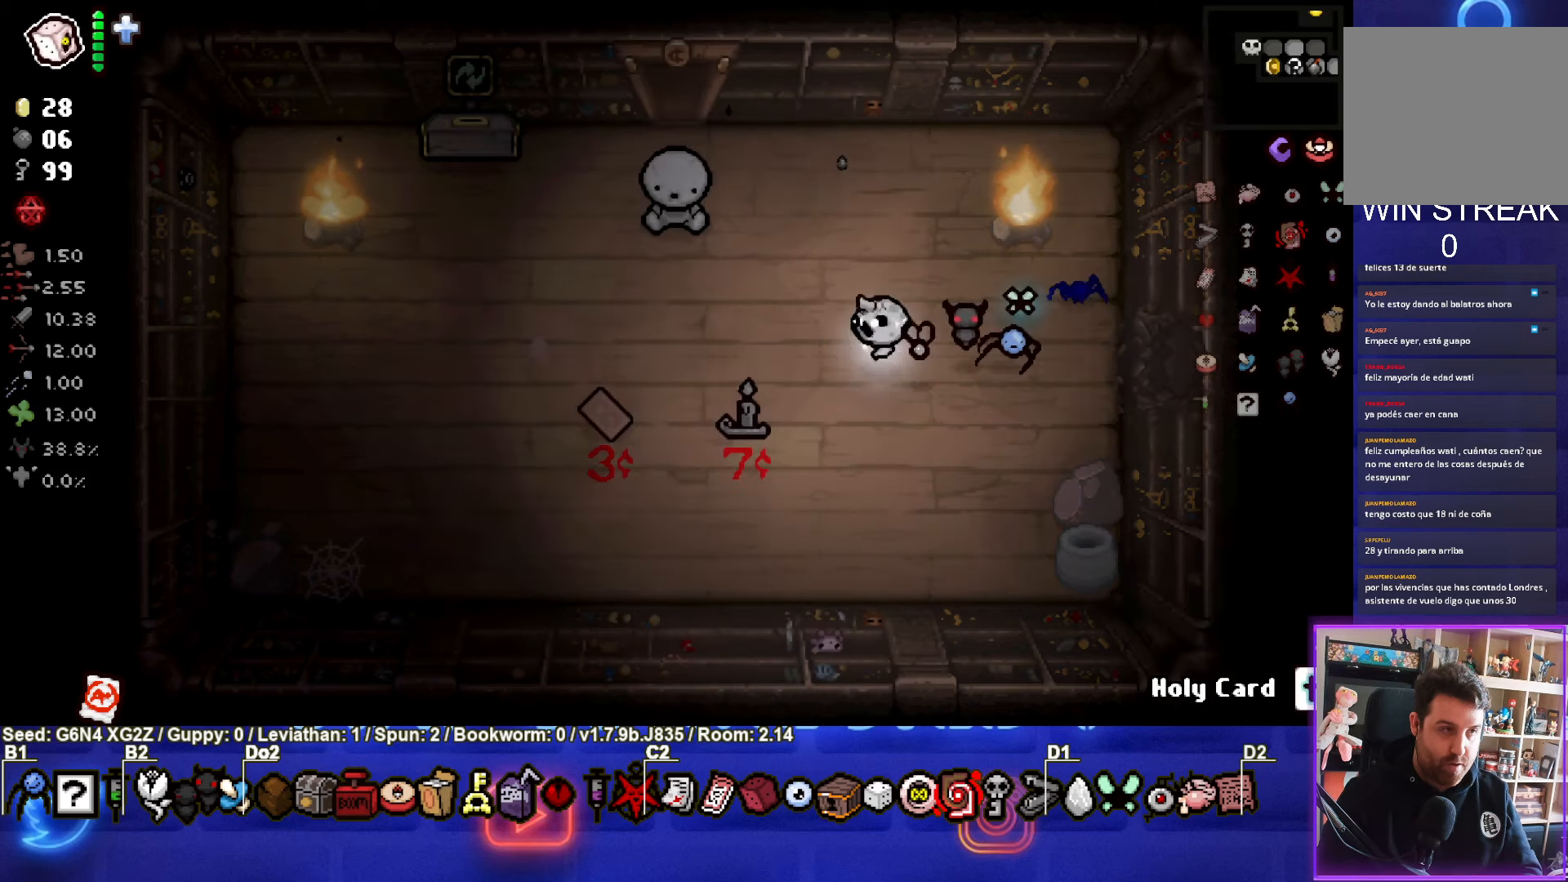
{"buttons": [], "left_stick": "up-left", "events": [[233, "left_stick", "up-left"], [316, "left_stick", "up"], [466, "left_stick", "up-left"]]}